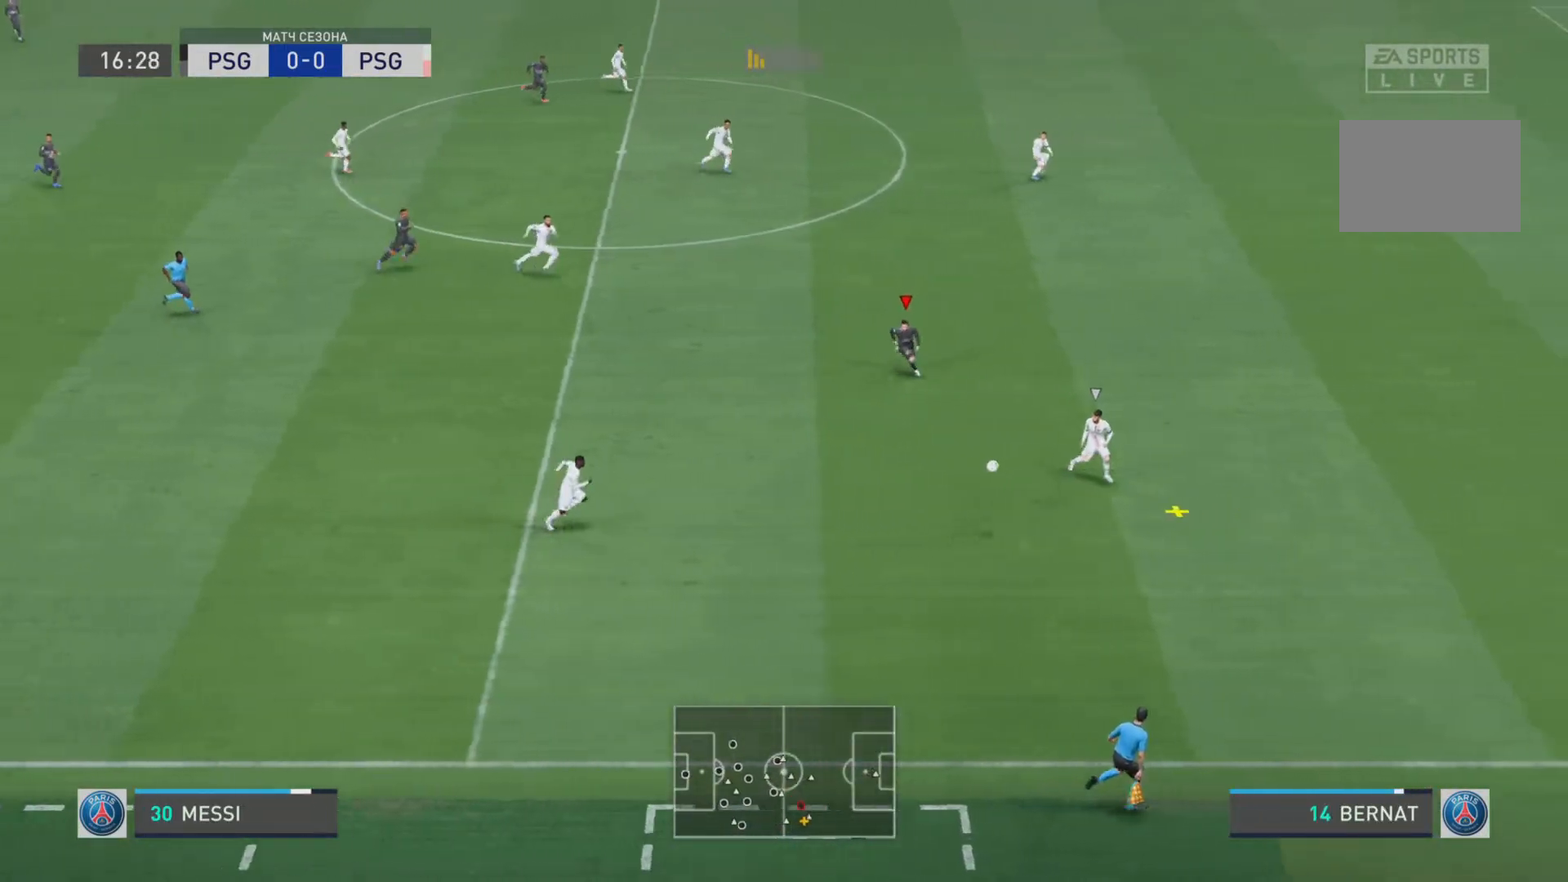
Gameplay with a controller (PlayStation layout); each line is a JSON object with the inputs held at the frame after it. "events" lists button and stick changes between this image and that frame as [ms after this image, input, new state], when the widget could be followed in between. Not read: L3 R3.
{"buttons": [], "left_stick": "down-left", "right_stick": "center", "events": [[267, "left_stick", "down-left"], [334, "R1", "up"]]}
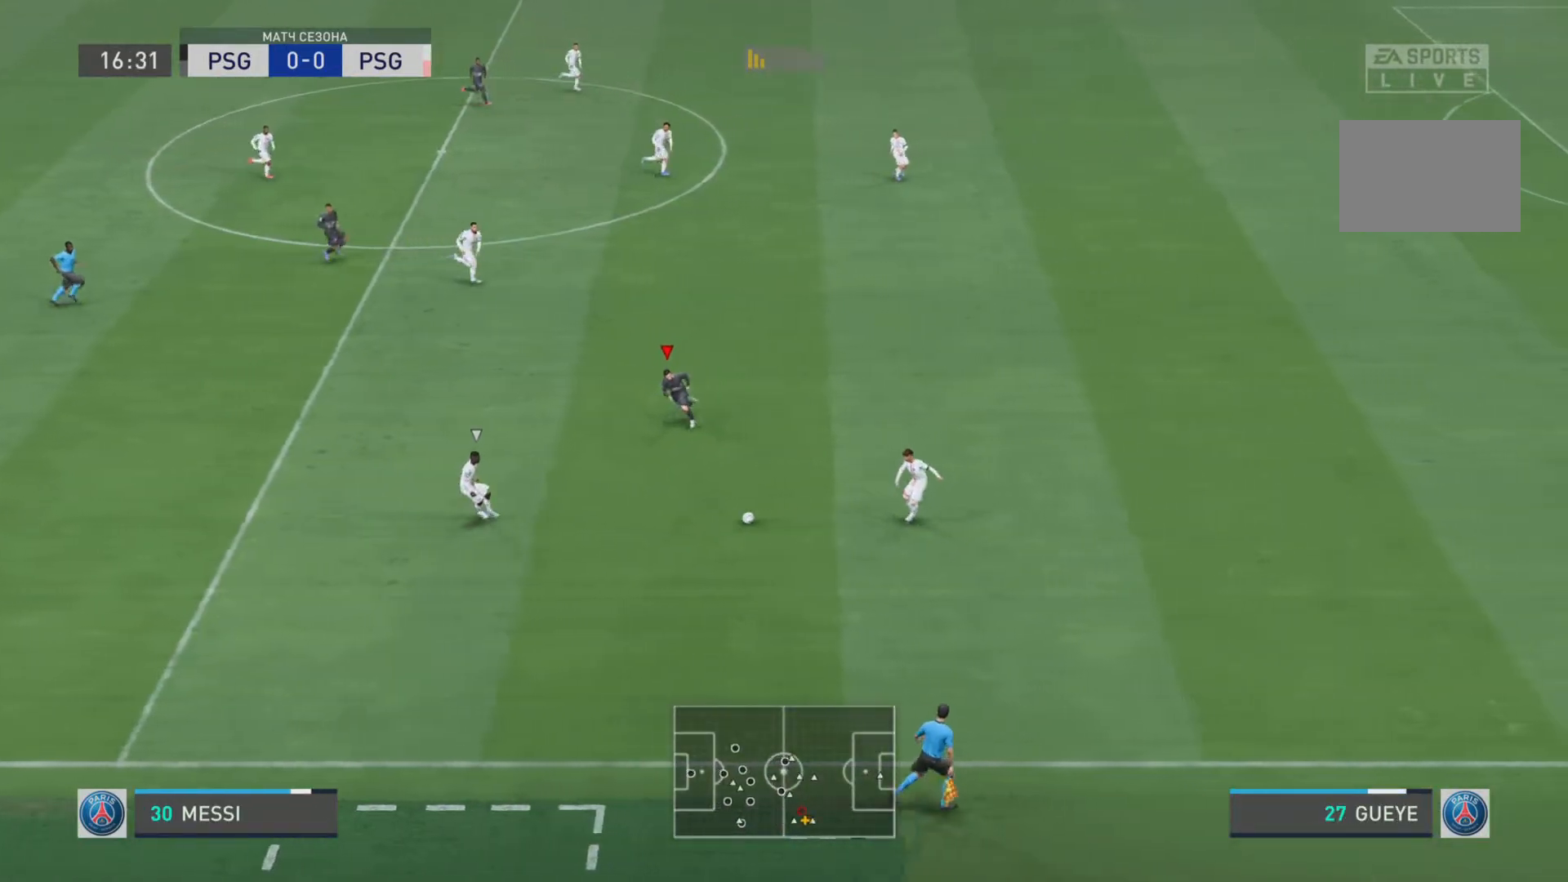
{"buttons": ["R1"], "left_stick": "down-left", "right_stick": "center", "events": [[50, "R1", "down"]]}
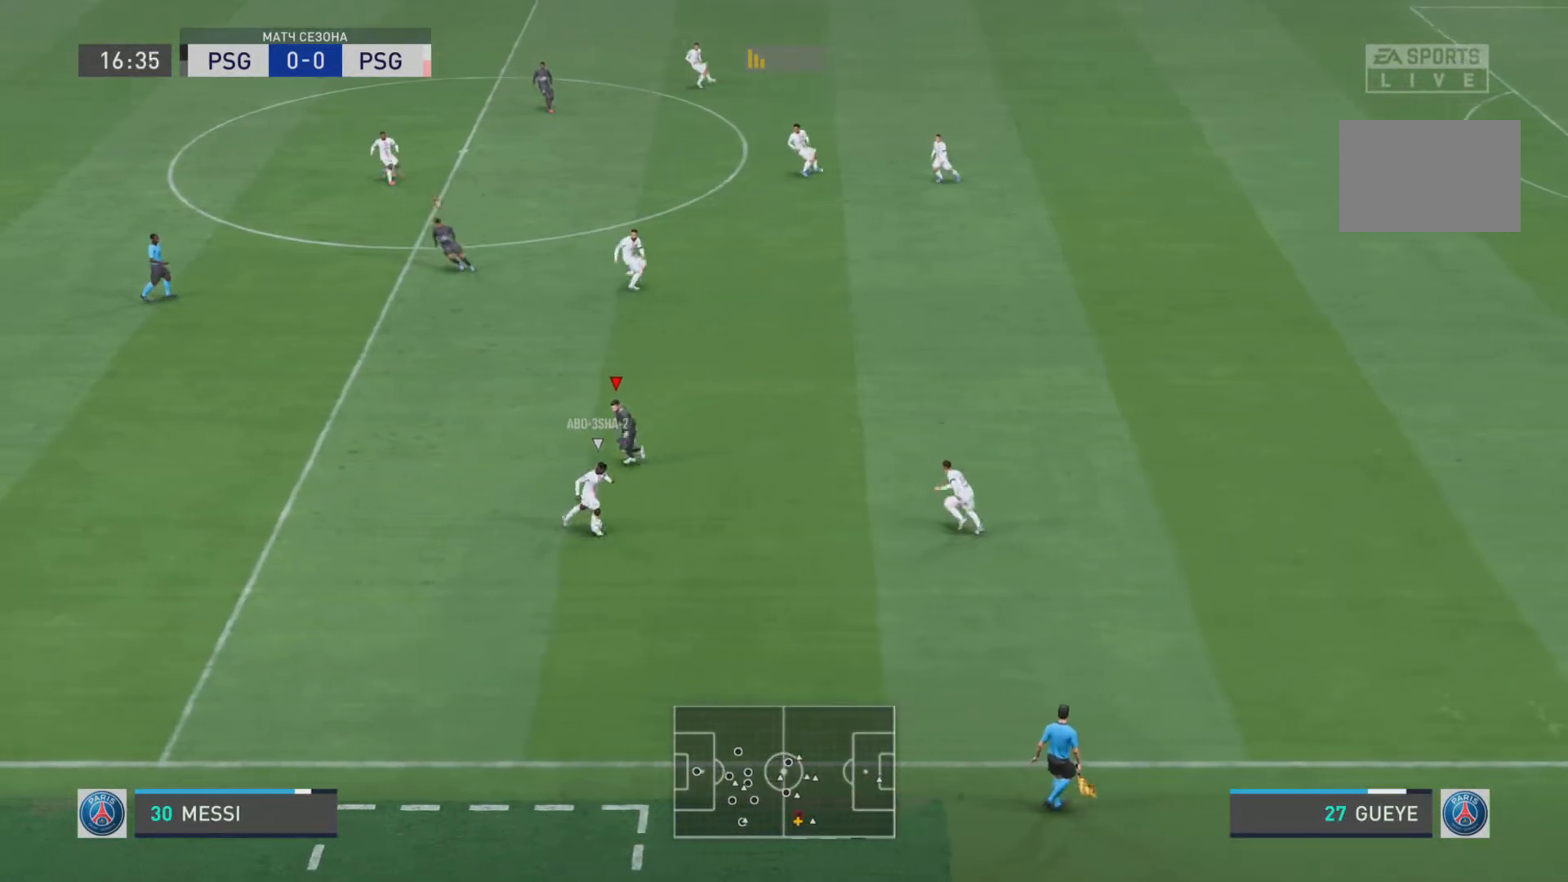
{"buttons": [], "left_stick": "down-left", "right_stick": "center", "events": [[217, "SQUARE", "down"], [384, "SQUARE", "up"], [451, "R1", "up"]]}
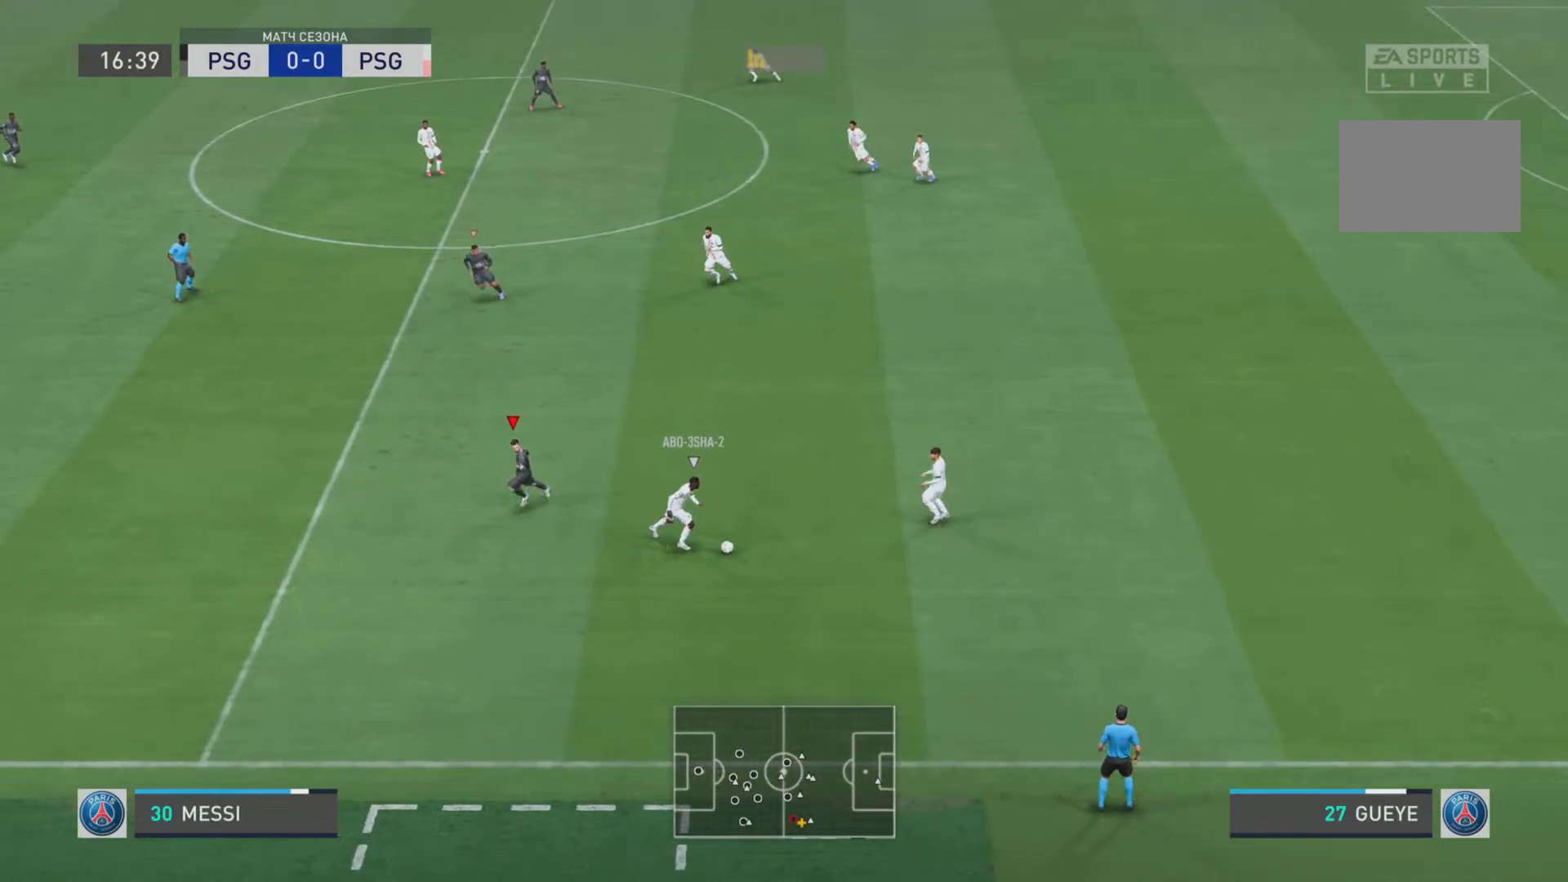
{"buttons": [], "left_stick": "down-right", "right_stick": "center", "events": [[17, "left_stick", "center"], [400, "left_stick", "down-right"]]}
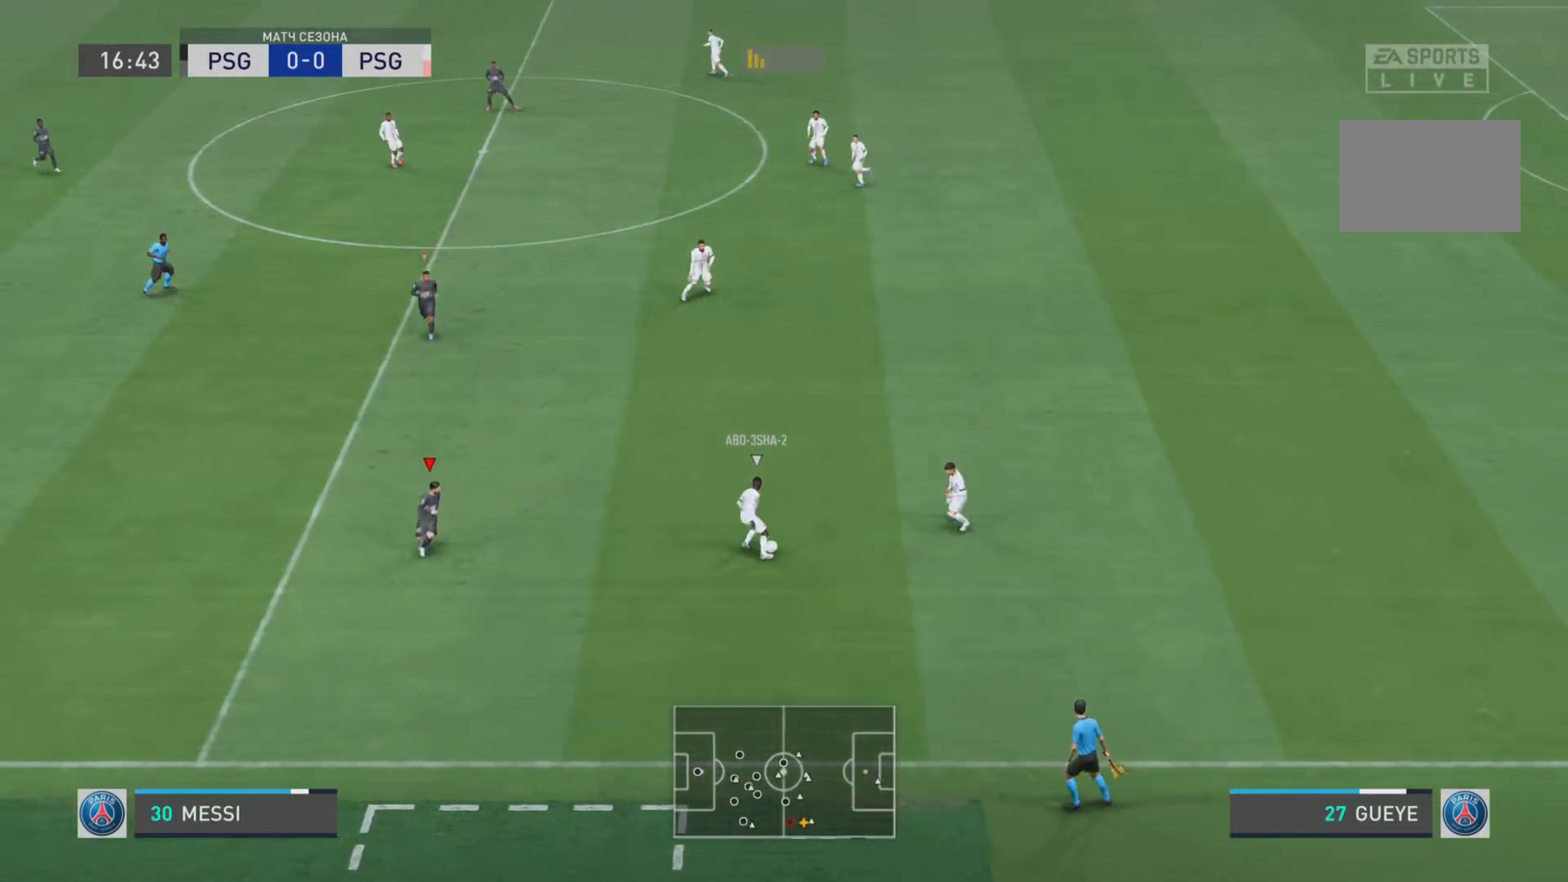
{"buttons": ["R1"], "left_stick": "right", "right_stick": "center", "events": [[100, "left_stick", "right"], [134, "R1", "down"]]}
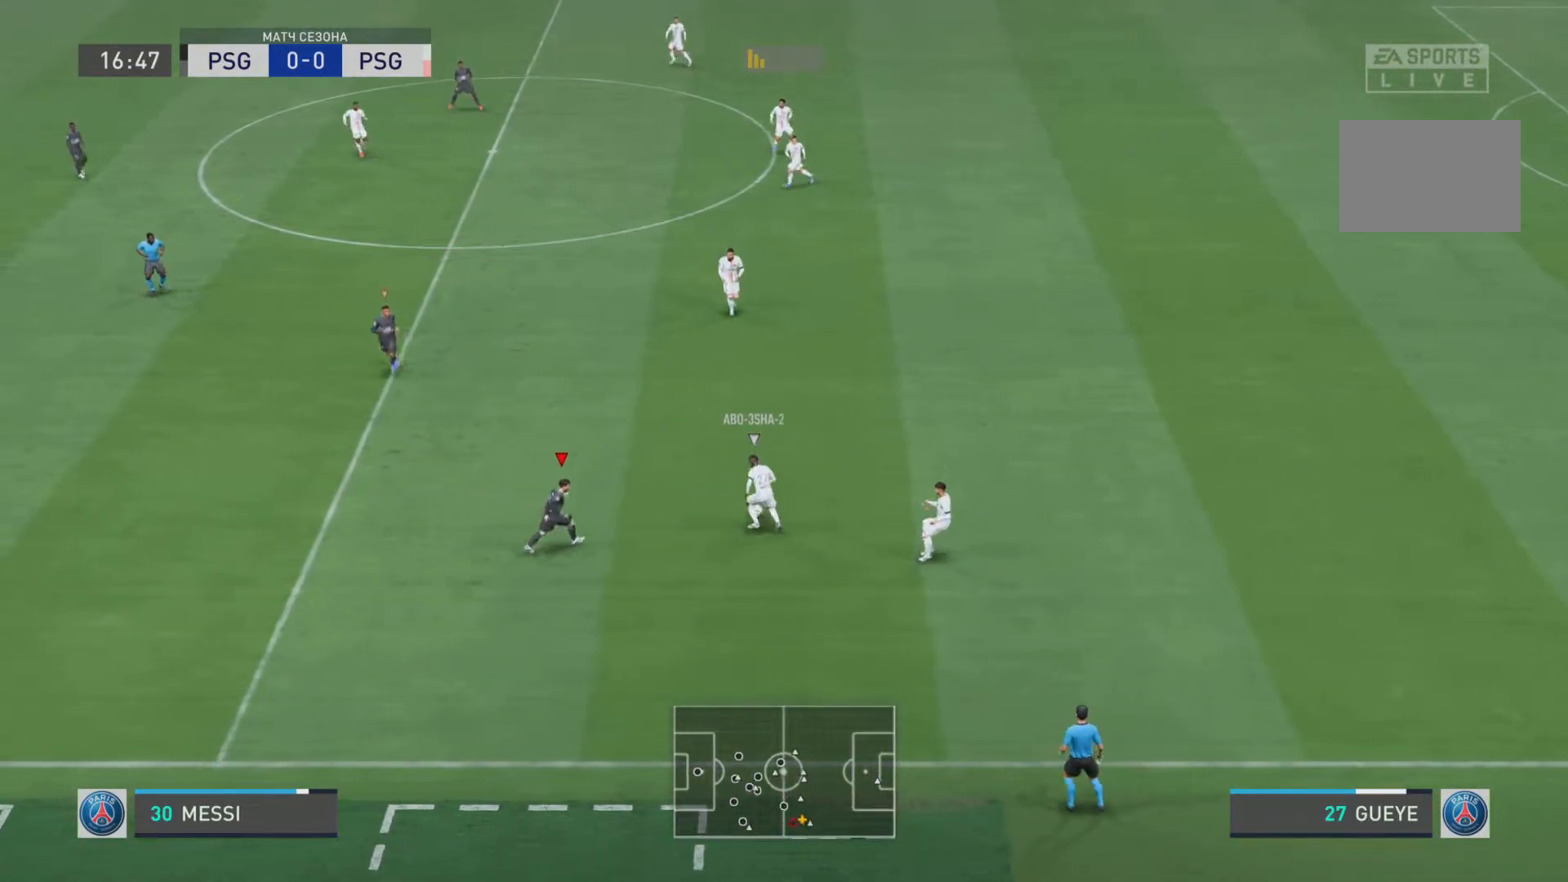
{"buttons": ["CIRCLE"], "left_stick": "up-right", "right_stick": "center", "events": [[200, "left_stick", "up-right"], [334, "R1", "up"], [434, "CIRCLE", "down"]]}
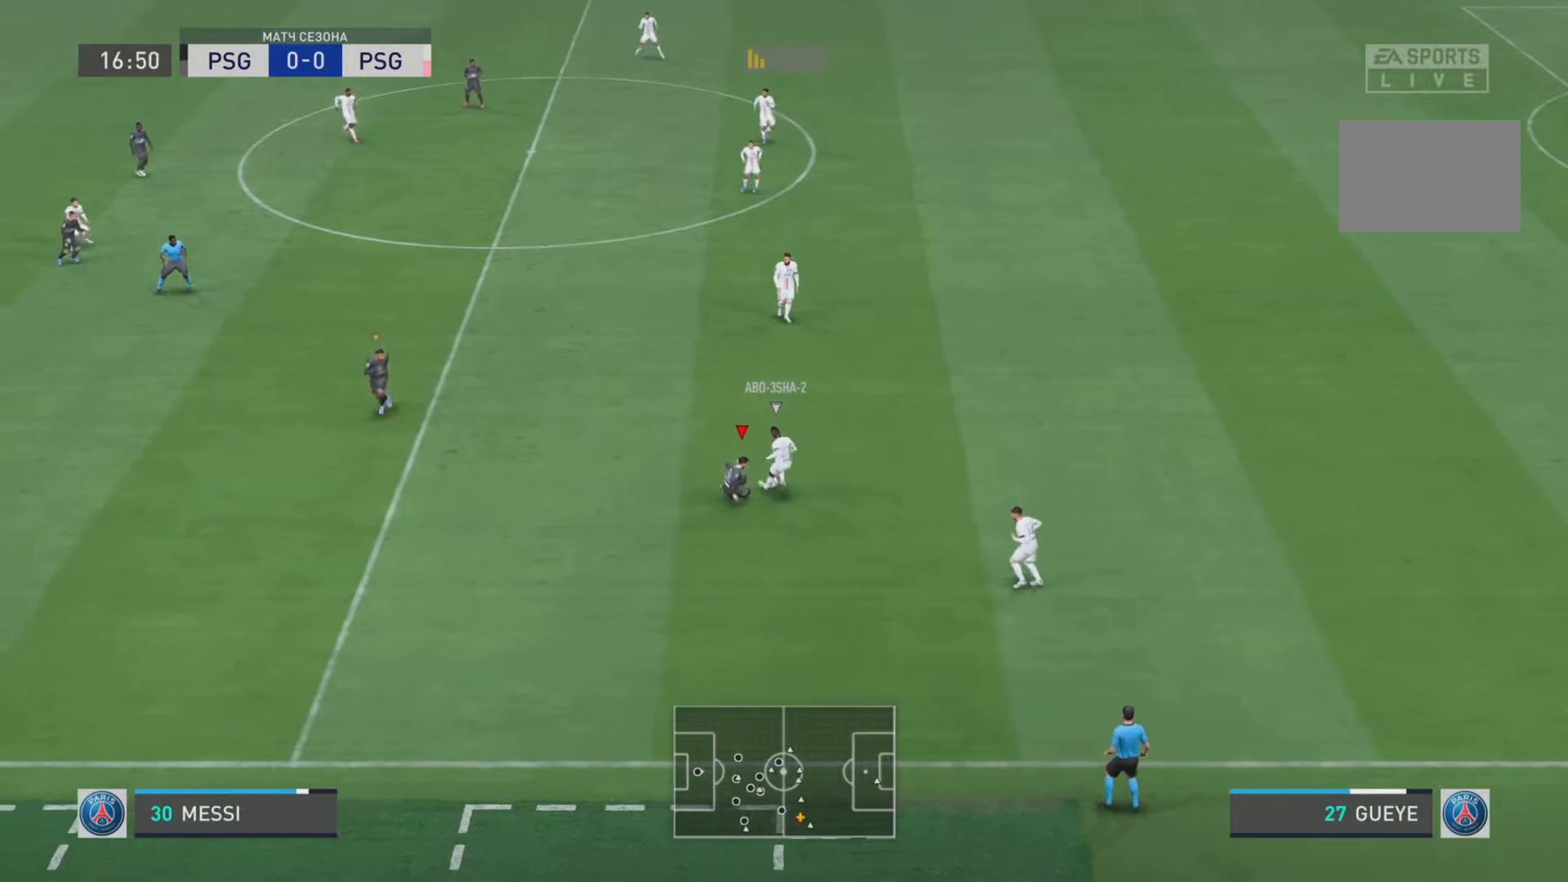
{"buttons": [], "left_stick": "center", "right_stick": "center", "events": [[50, "left_stick", "center"], [67, "CIRCLE", "up"]]}
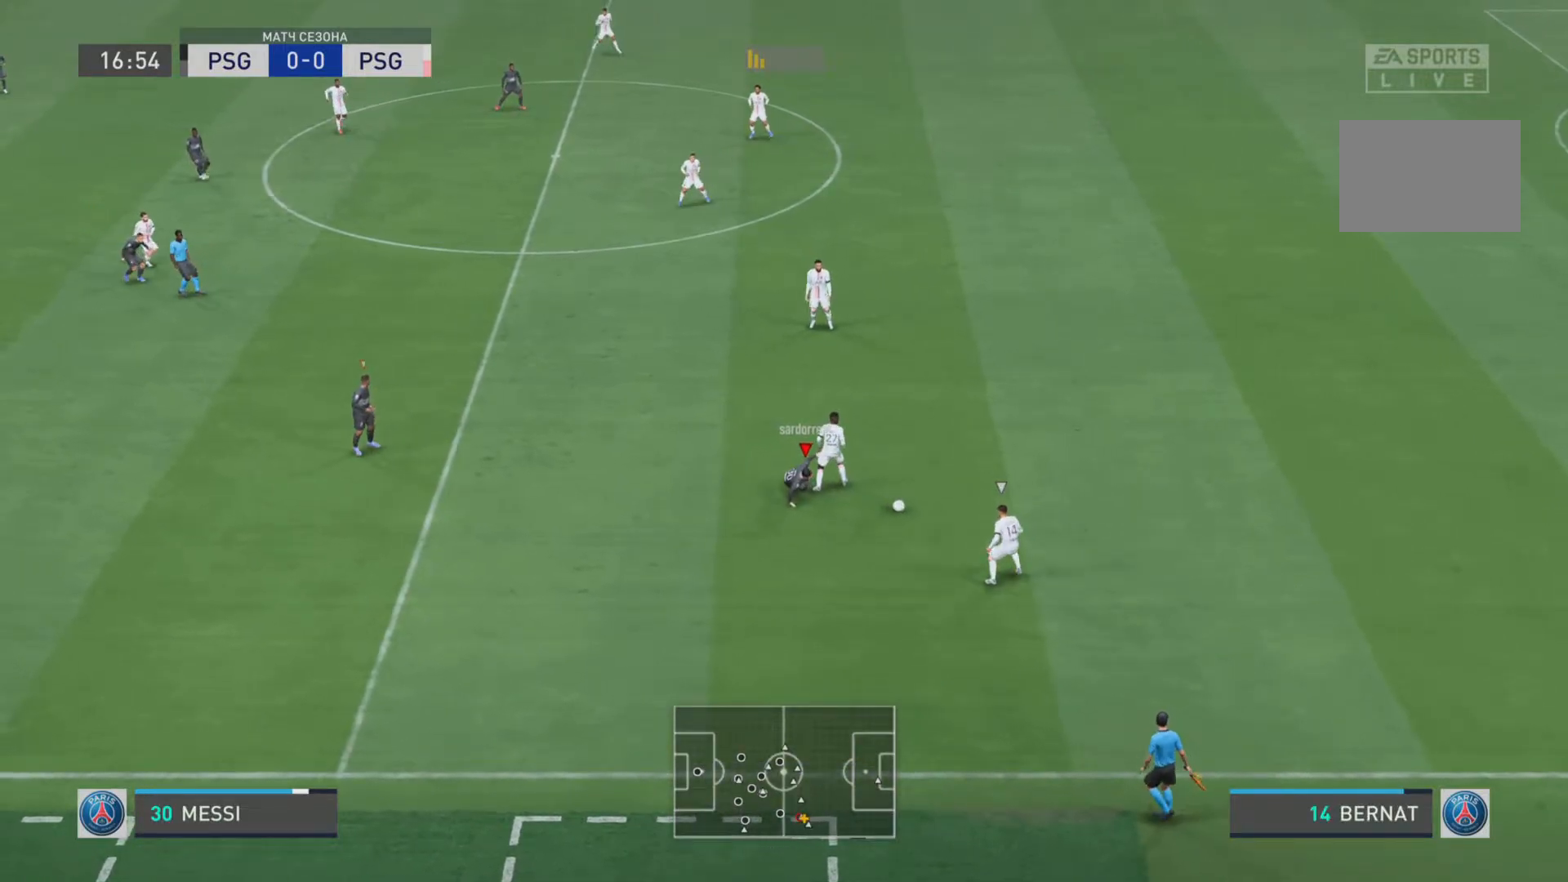
{"buttons": ["R1"], "left_stick": "down-right", "right_stick": "center", "events": [[300, "left_stick", "right"], [350, "left_stick", "down-right"], [484, "R1", "down"]]}
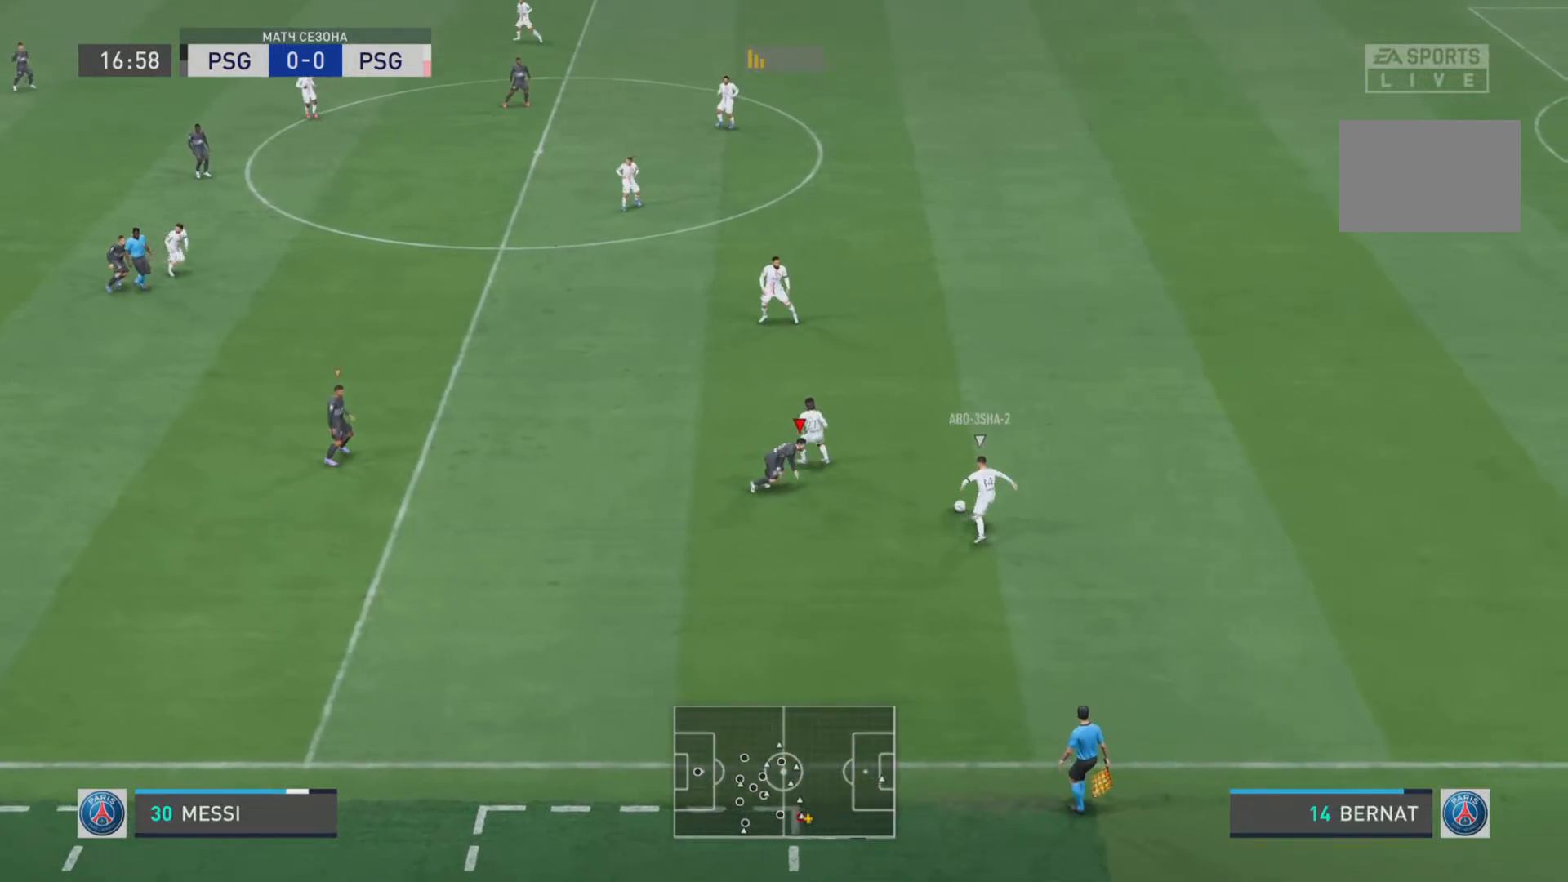
{"buttons": ["CIRCLE", "R1"], "left_stick": "right", "right_stick": "center", "events": [[84, "left_stick", "right"], [417, "CIRCLE", "down"]]}
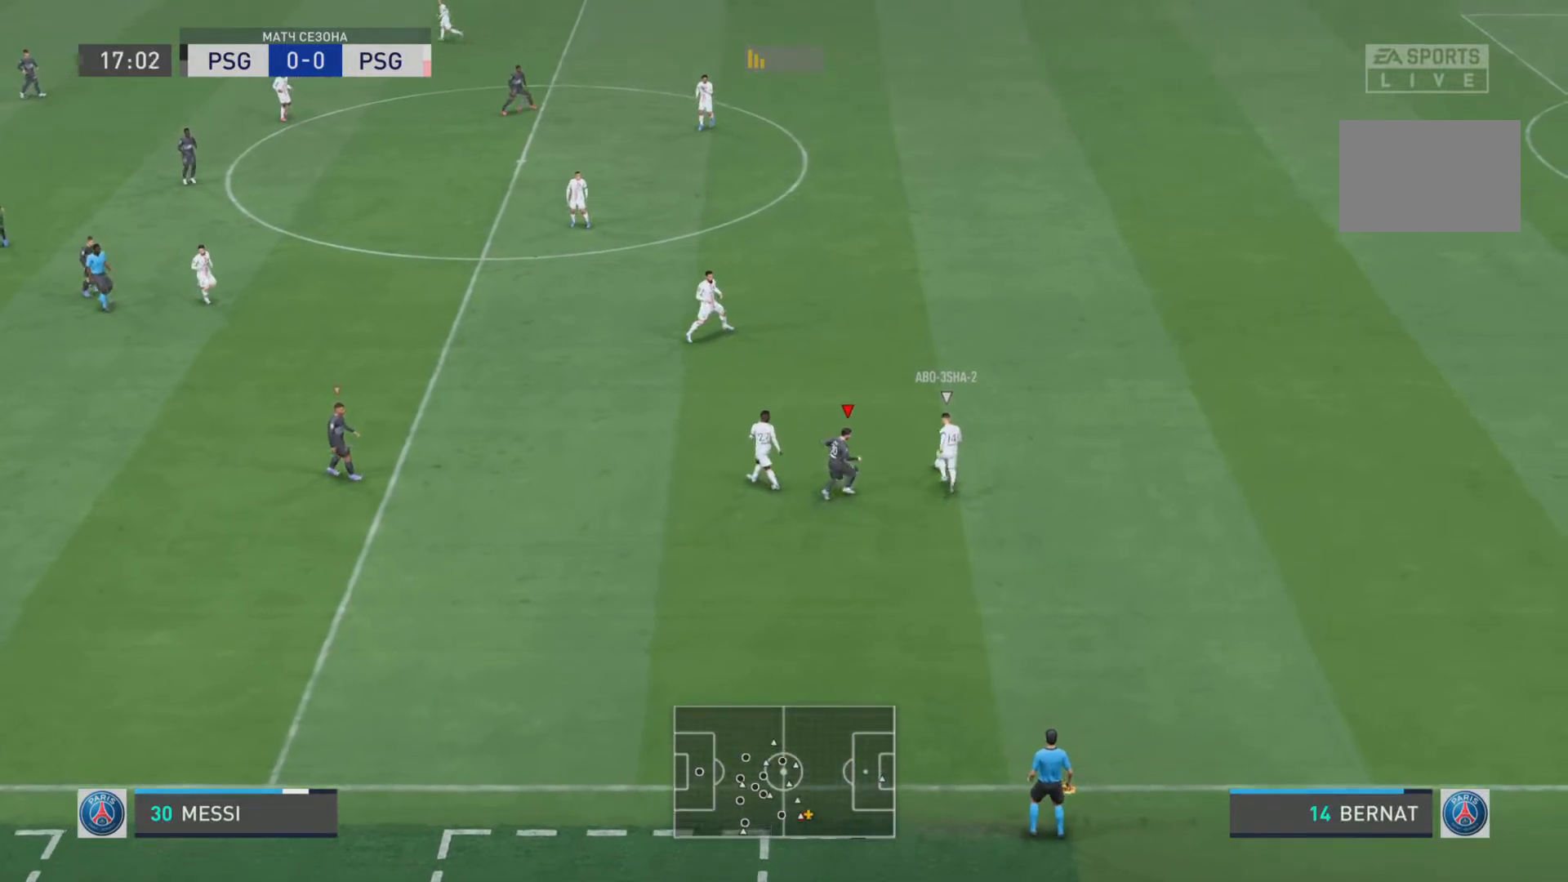
{"buttons": [], "left_stick": "center", "right_stick": "center", "events": [[50, "CIRCLE", "up"], [50, "R1", "up"], [200, "left_stick", "center"]]}
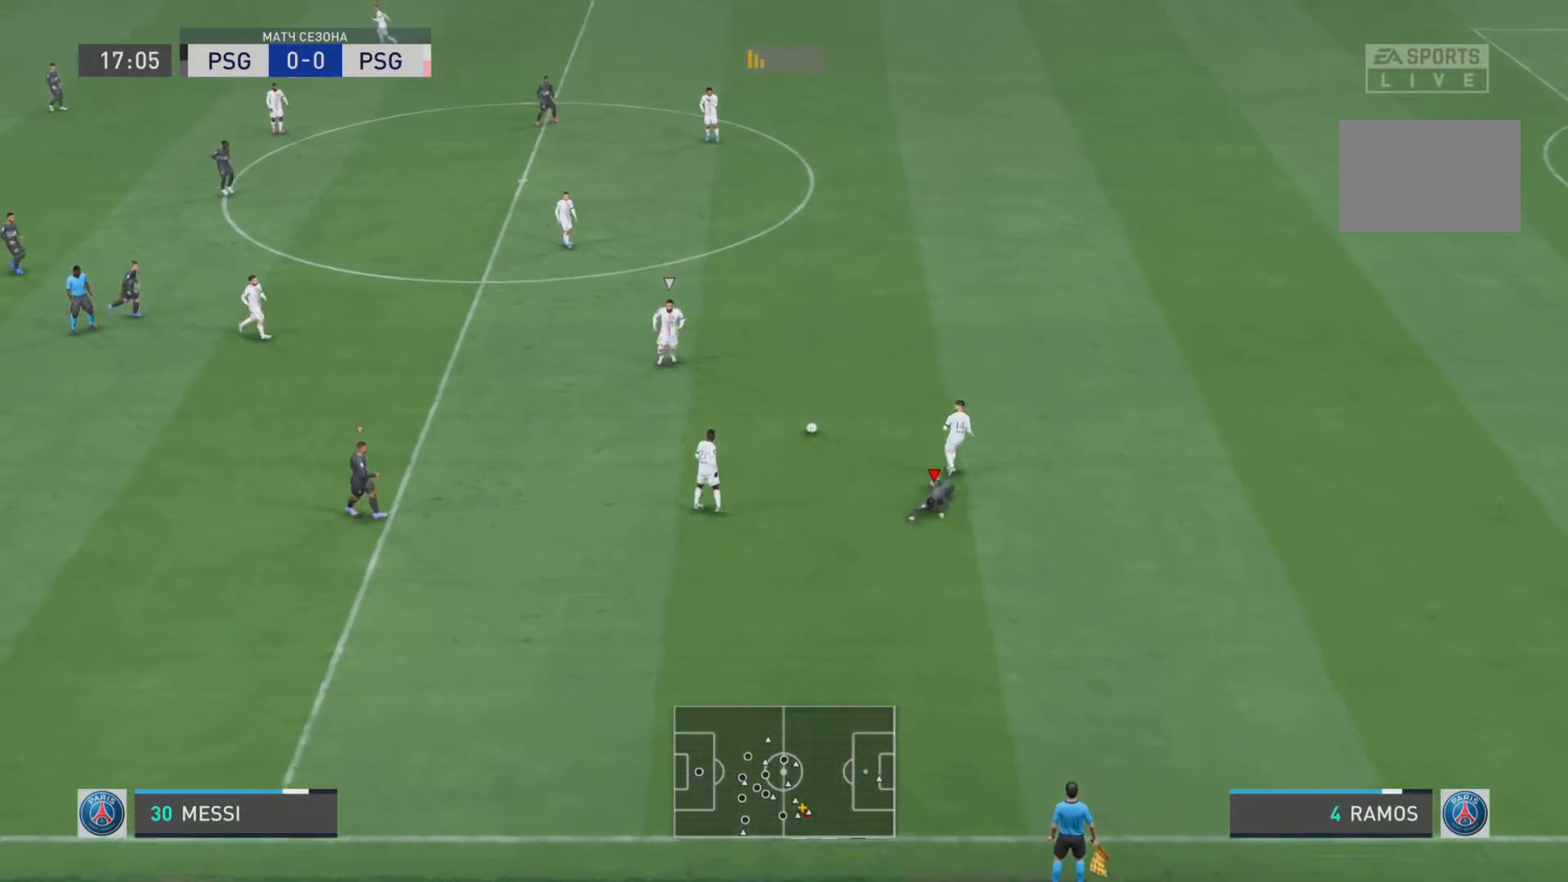
{"buttons": [], "left_stick": "down-right", "right_stick": "center", "events": [[351, "L2", "down"], [367, "left_stick", "down-right"], [501, "L2", "up"]]}
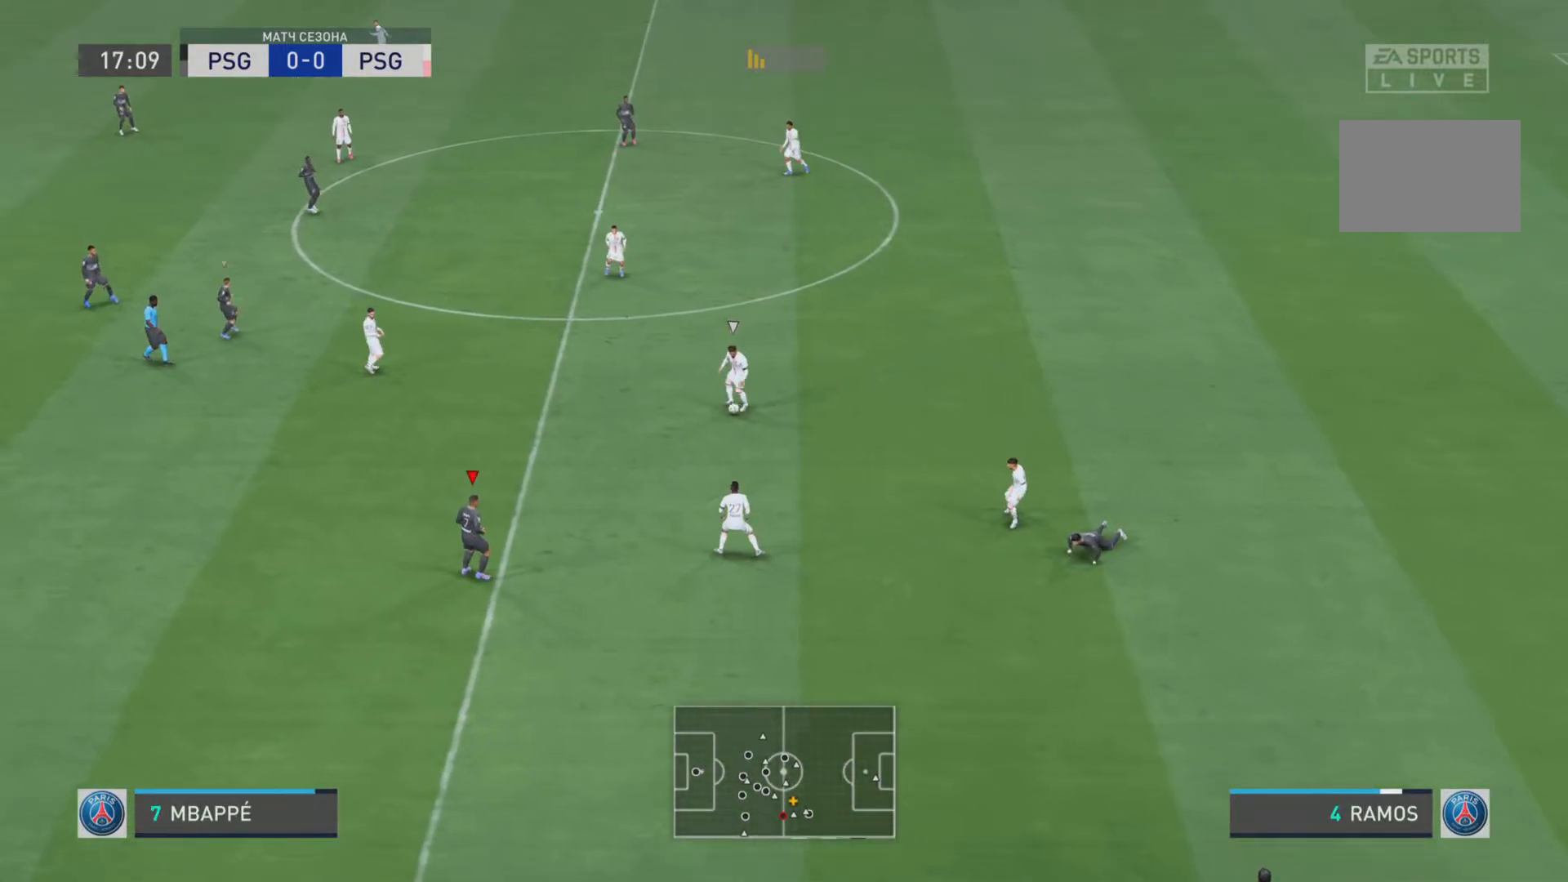
{"buttons": ["R1"], "left_stick": "down-right", "right_stick": "center", "events": [[100, "R1", "down"], [200, "L1", "down"], [467, "L1", "up"]]}
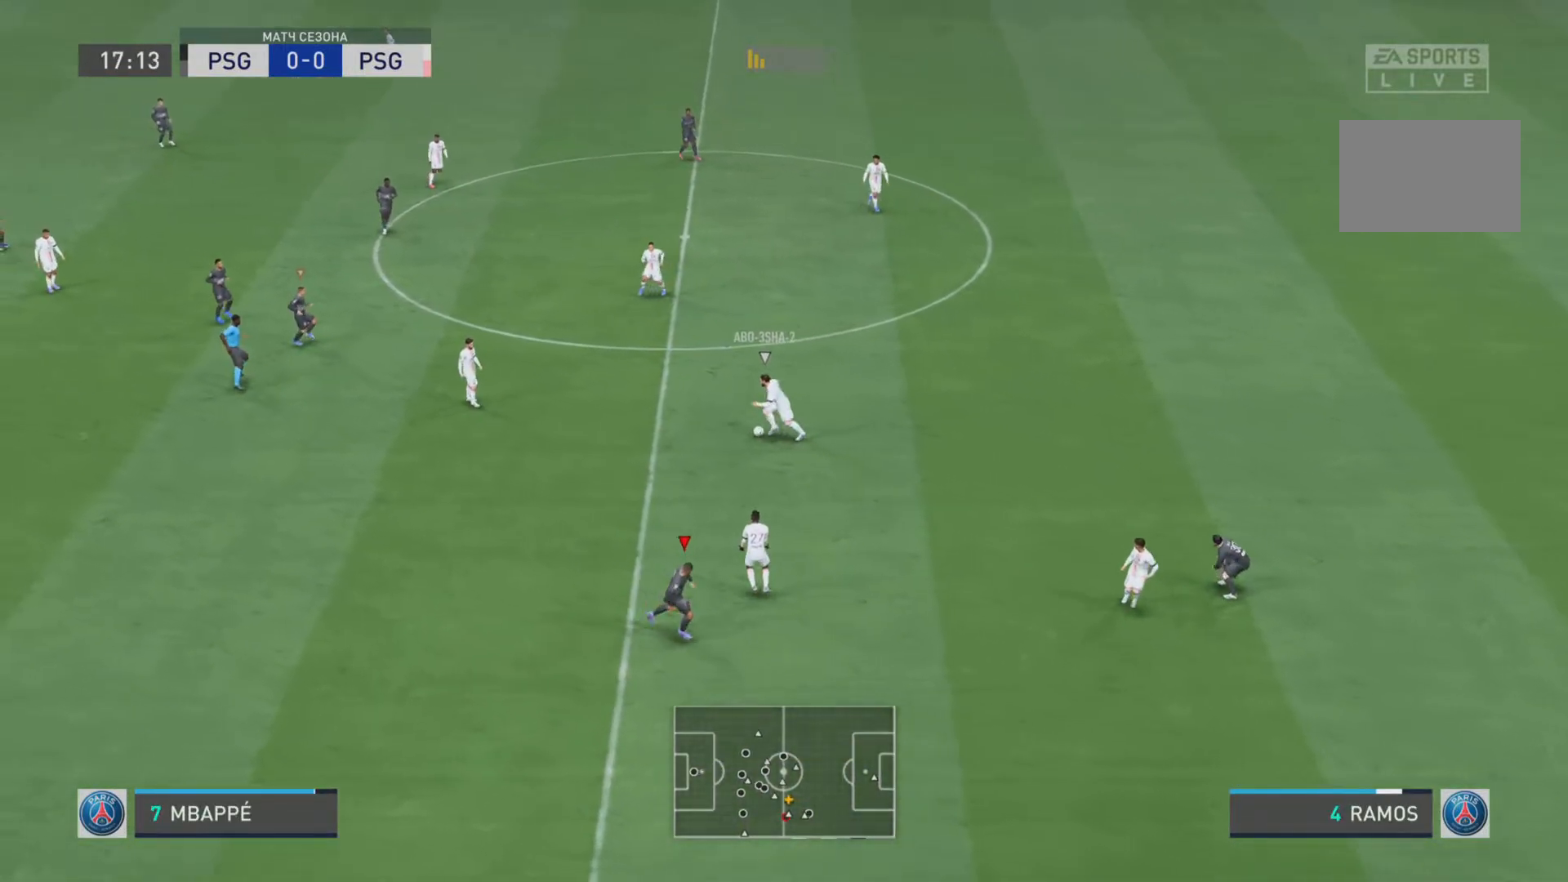
{"buttons": ["L1", "R1"], "left_stick": "down-right", "right_stick": "center", "events": [[34, "R2", "down"], [134, "L2", "down"], [134, "R1", "up"], [234, "R2", "up"], [267, "L2", "up"], [467, "L1", "down"], [467, "R1", "down"]]}
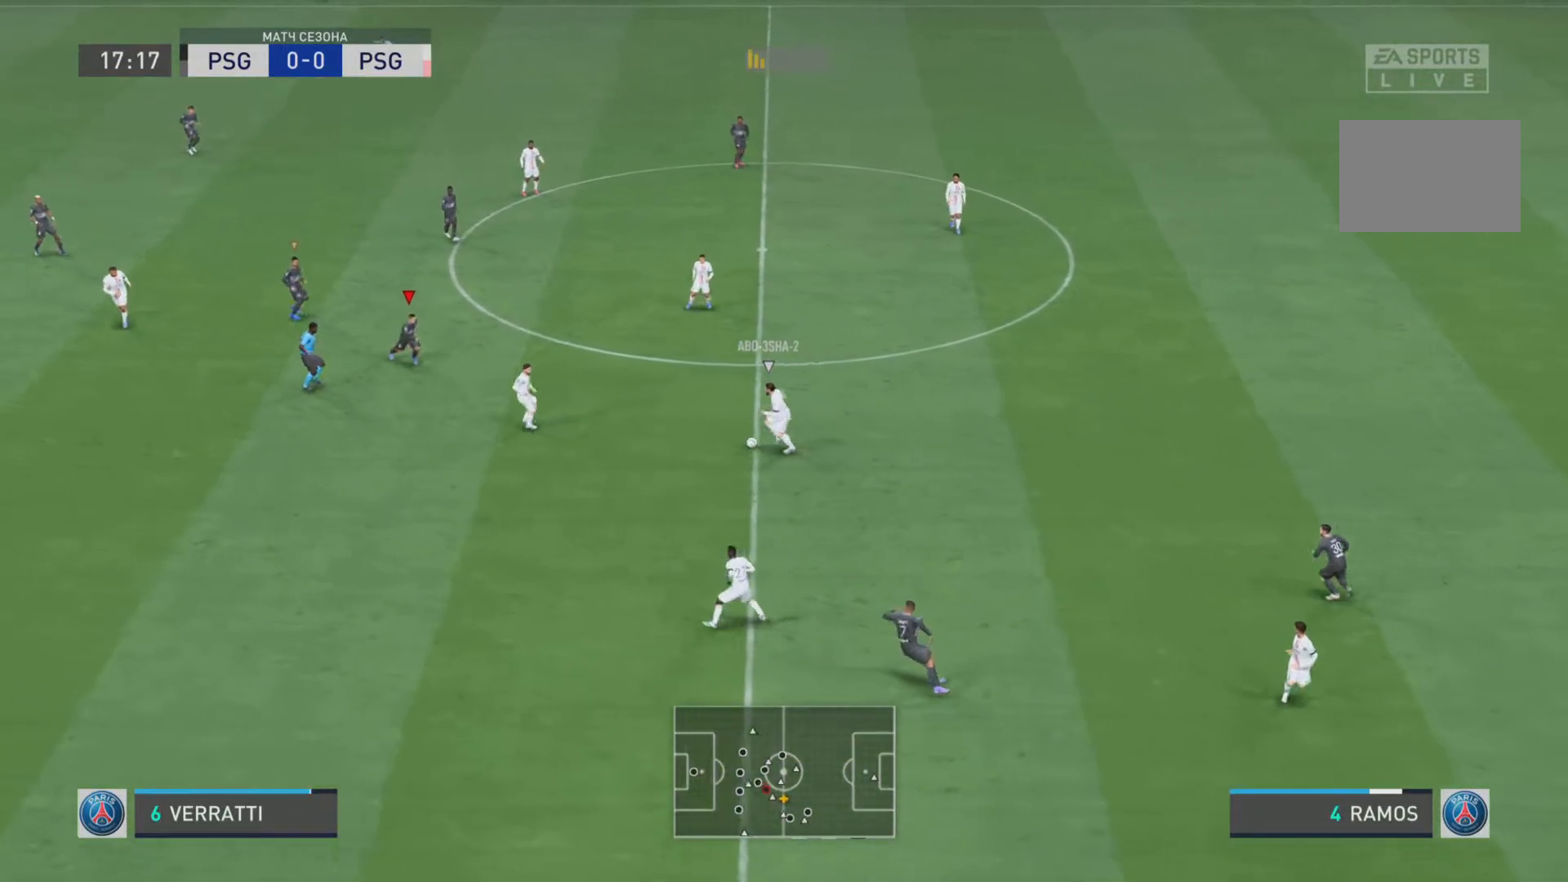
{"buttons": ["L1", "R1"], "left_stick": "down-left", "right_stick": "center", "events": [[250, "left_stick", "down"], [350, "left_stick", "down-left"]]}
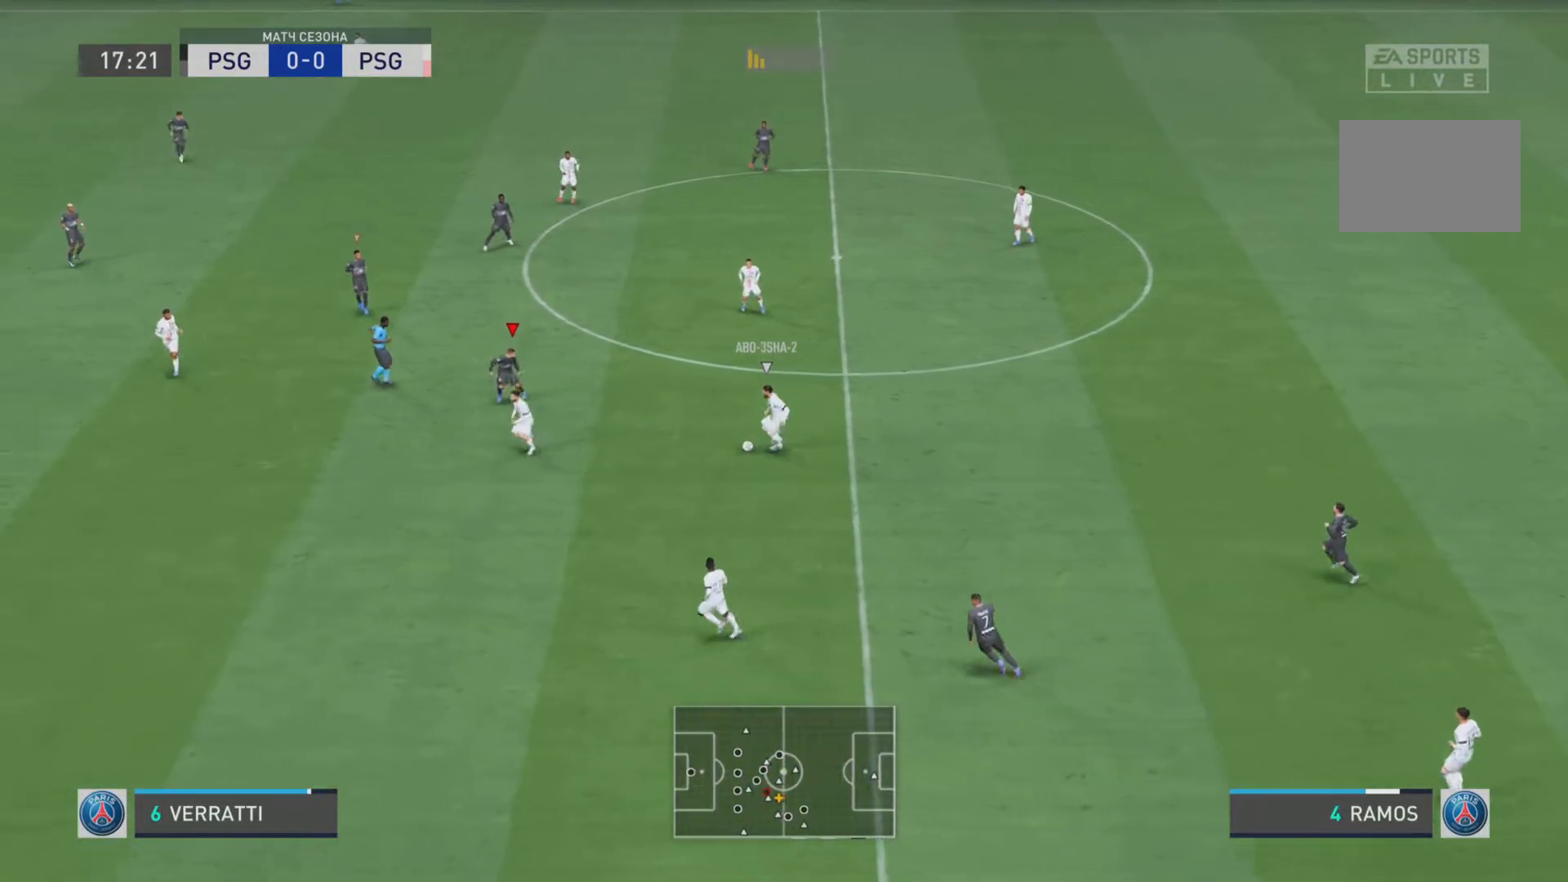
{"buttons": ["L1", "R1"], "left_stick": "down-left", "right_stick": "center", "events": [[284, "L1", "up"], [484, "L1", "down"]]}
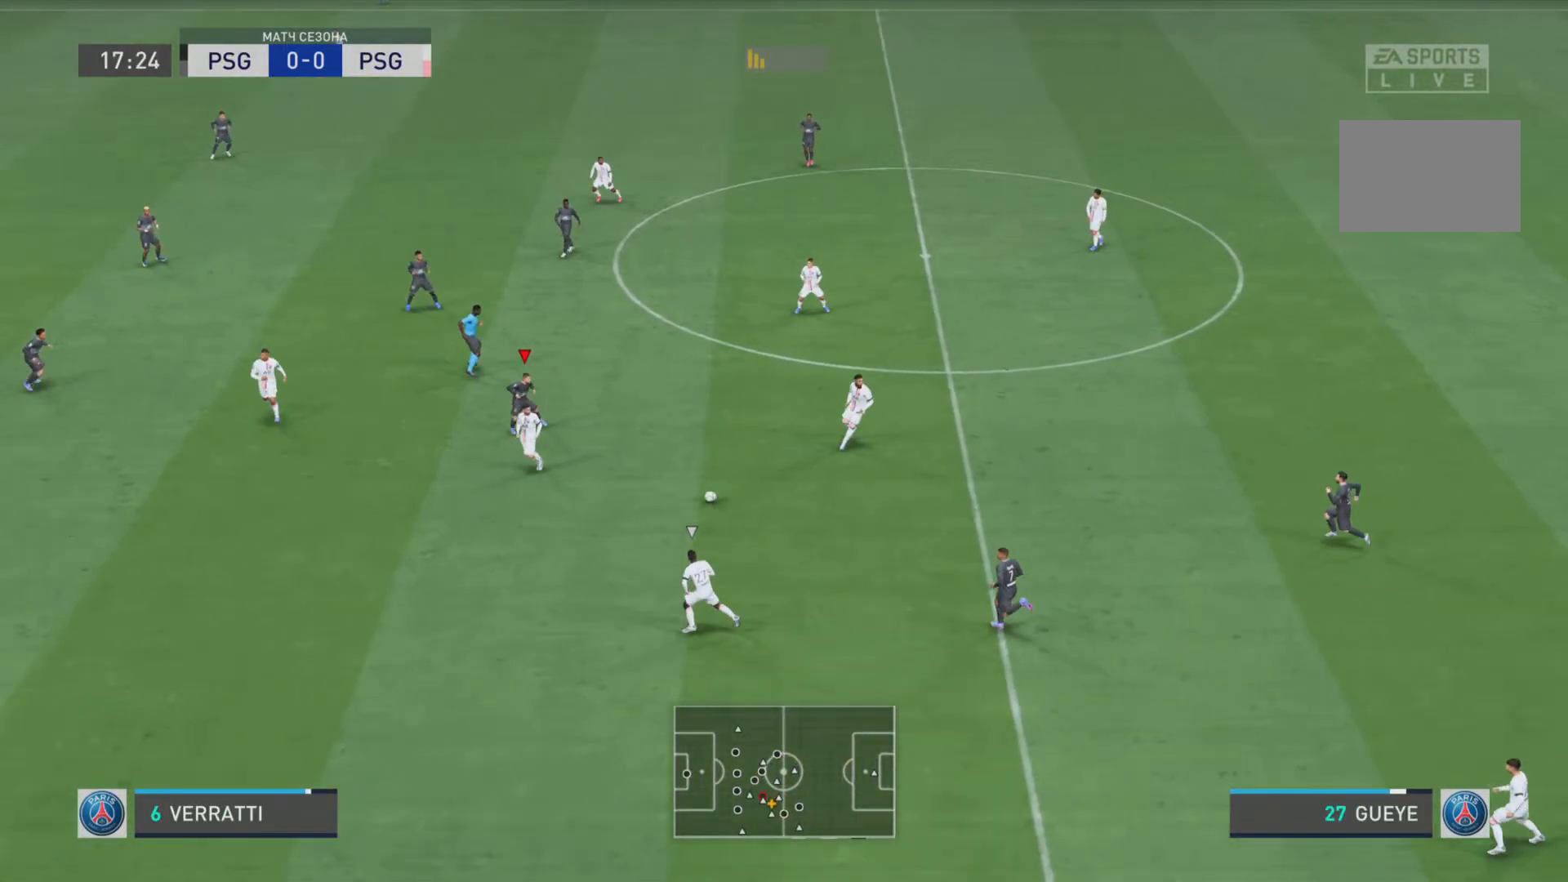
{"buttons": ["R1"], "left_stick": "down-left", "right_stick": "center", "events": [[34, "left_stick", "down"], [334, "left_stick", "down-left"], [501, "L1", "up"]]}
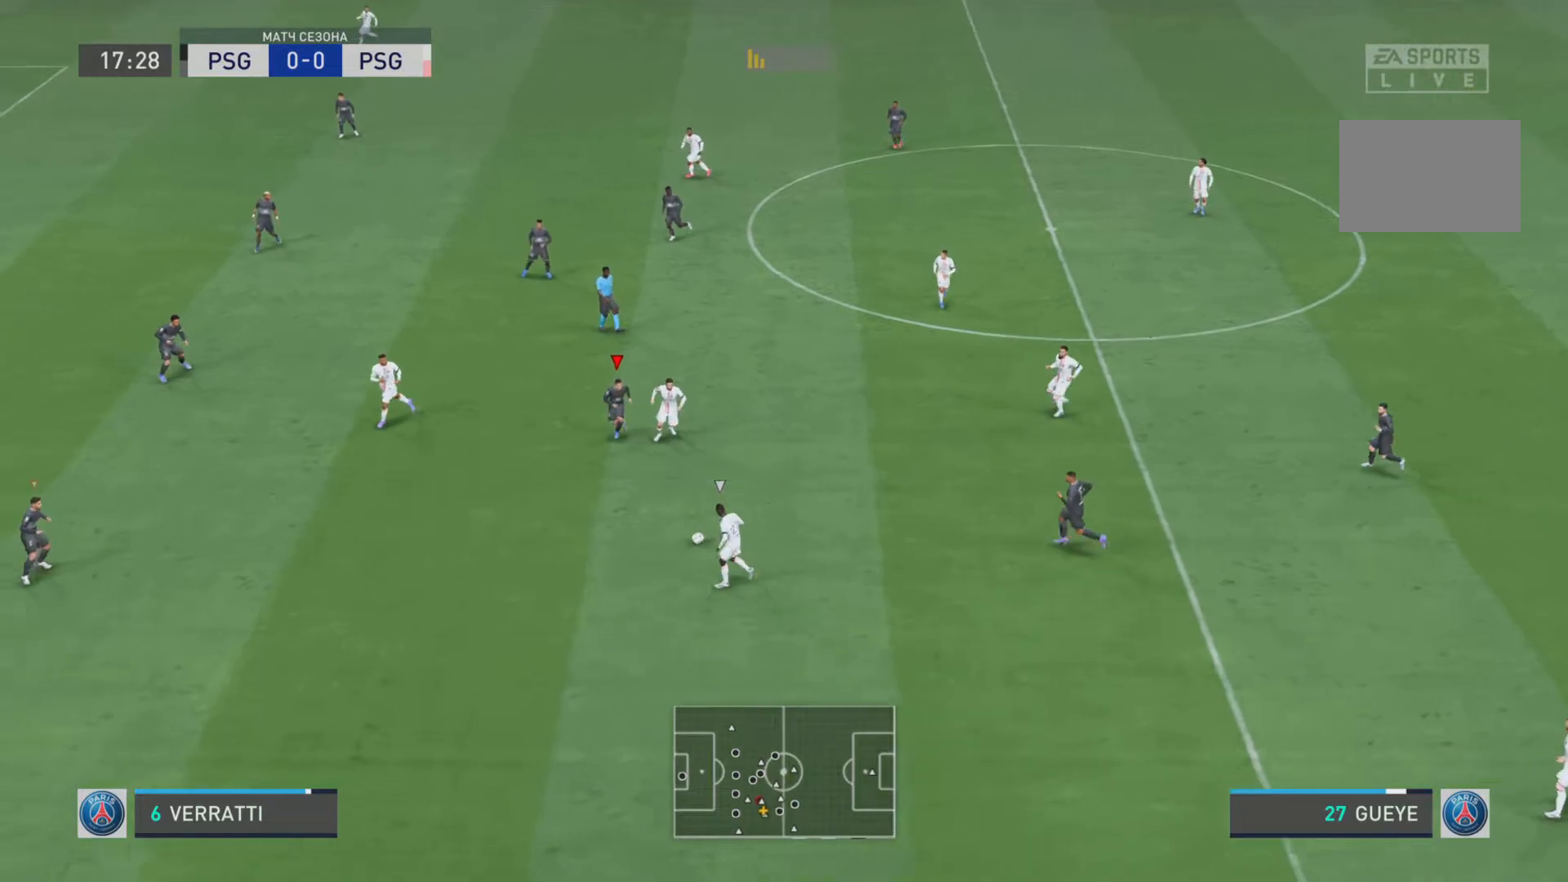
{"buttons": ["R2"], "left_stick": "down-left", "right_stick": "center", "events": [[383, "R2", "down"], [417, "R1", "up"]]}
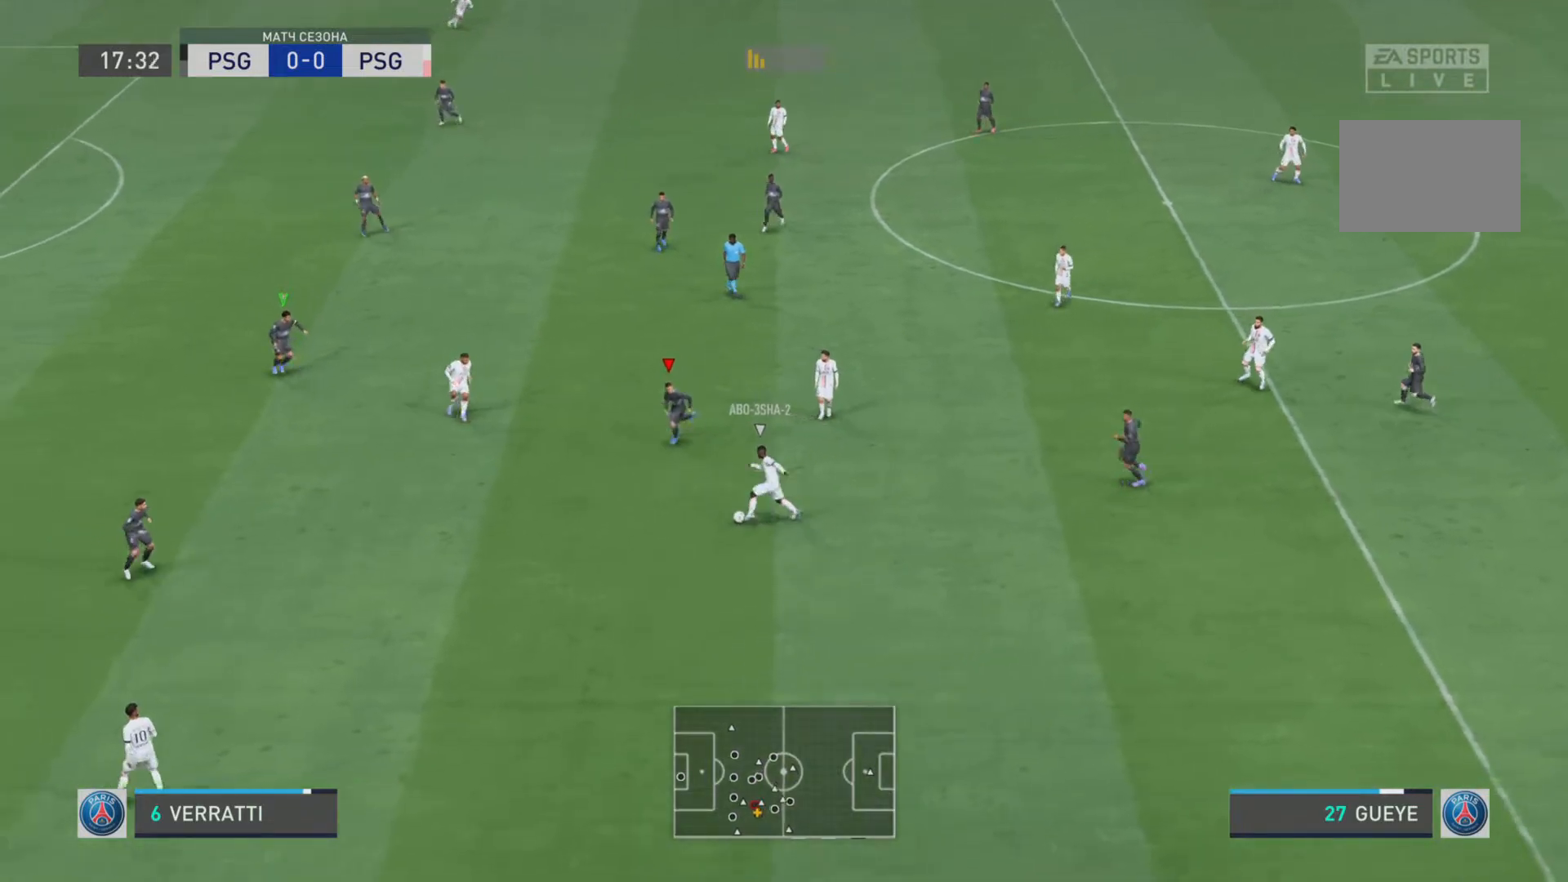
{"buttons": ["L1", "R1"], "left_stick": "up-left", "right_stick": "center", "events": [[100, "R1", "down"], [167, "R2", "up"], [384, "L1", "down"], [451, "left_stick", "up-left"]]}
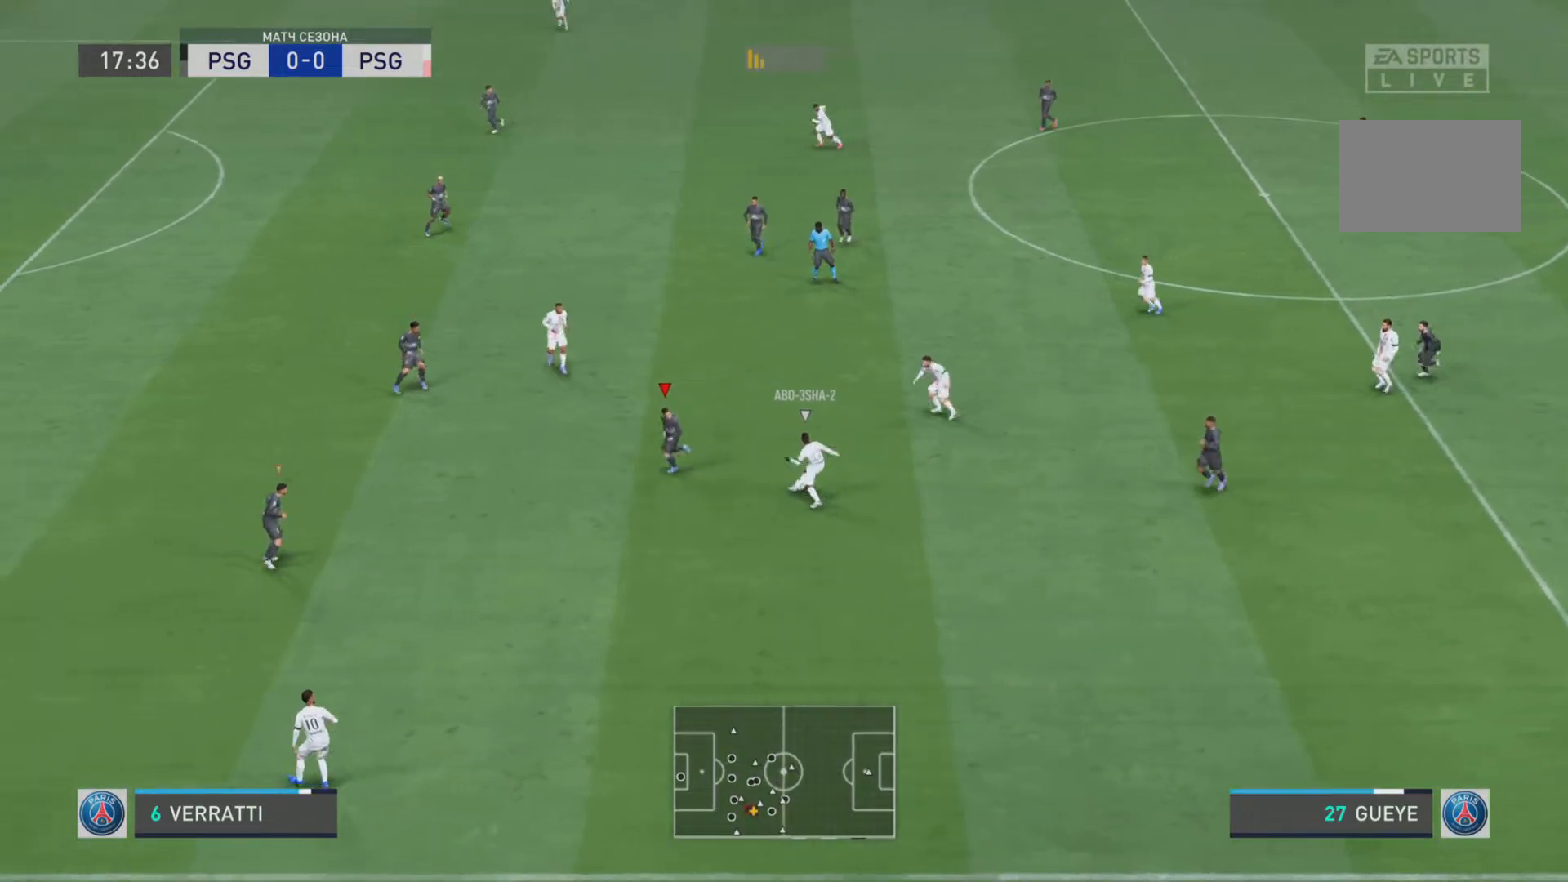
{"buttons": ["L1", "R1"], "left_stick": "up-left", "right_stick": "center", "events": []}
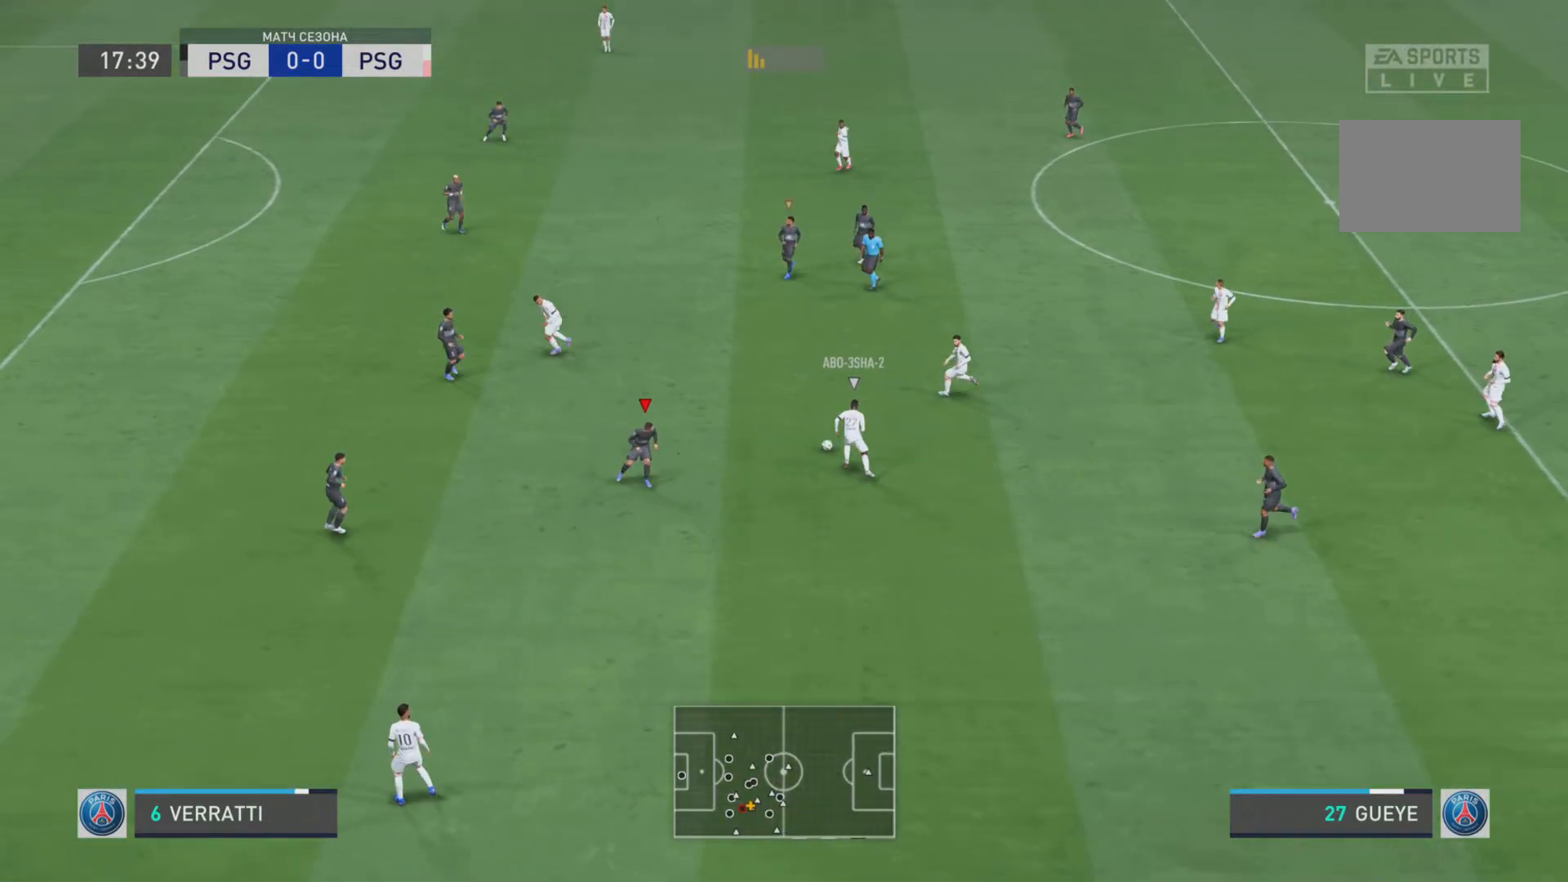
{"buttons": ["R1", "R2"], "left_stick": "up-right", "right_stick": "center", "events": [[134, "left_stick", "up"], [234, "left_stick", "up-right"], [467, "L1", "up"], [484, "R2", "down"]]}
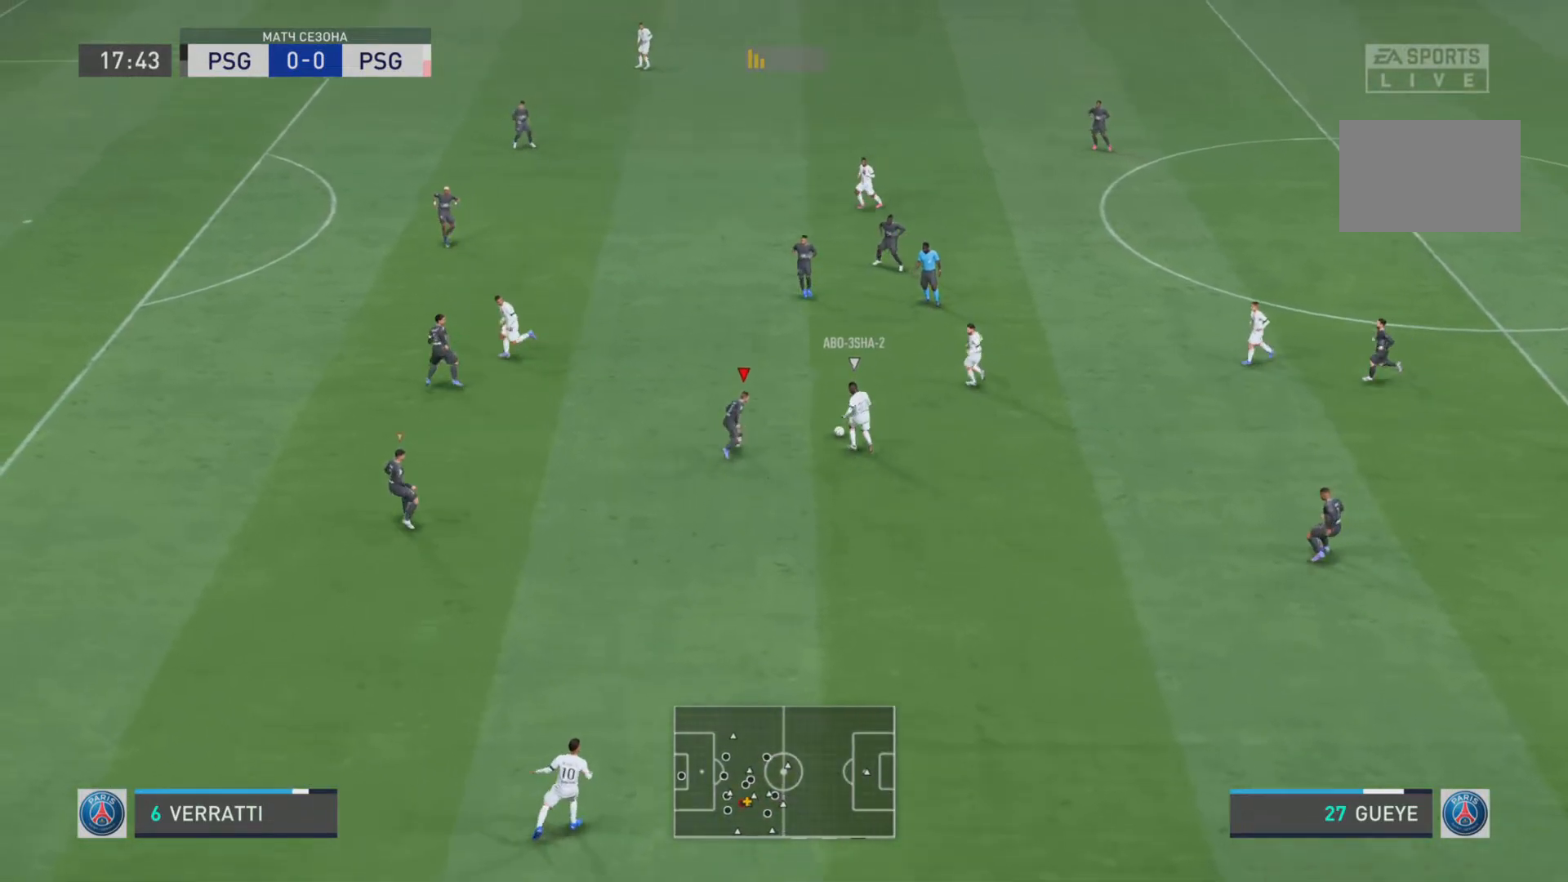
{"buttons": ["SQUARE", "R1"], "left_stick": "up-right", "right_stick": "center", "events": [[33, "R2", "up"], [367, "SQUARE", "down"]]}
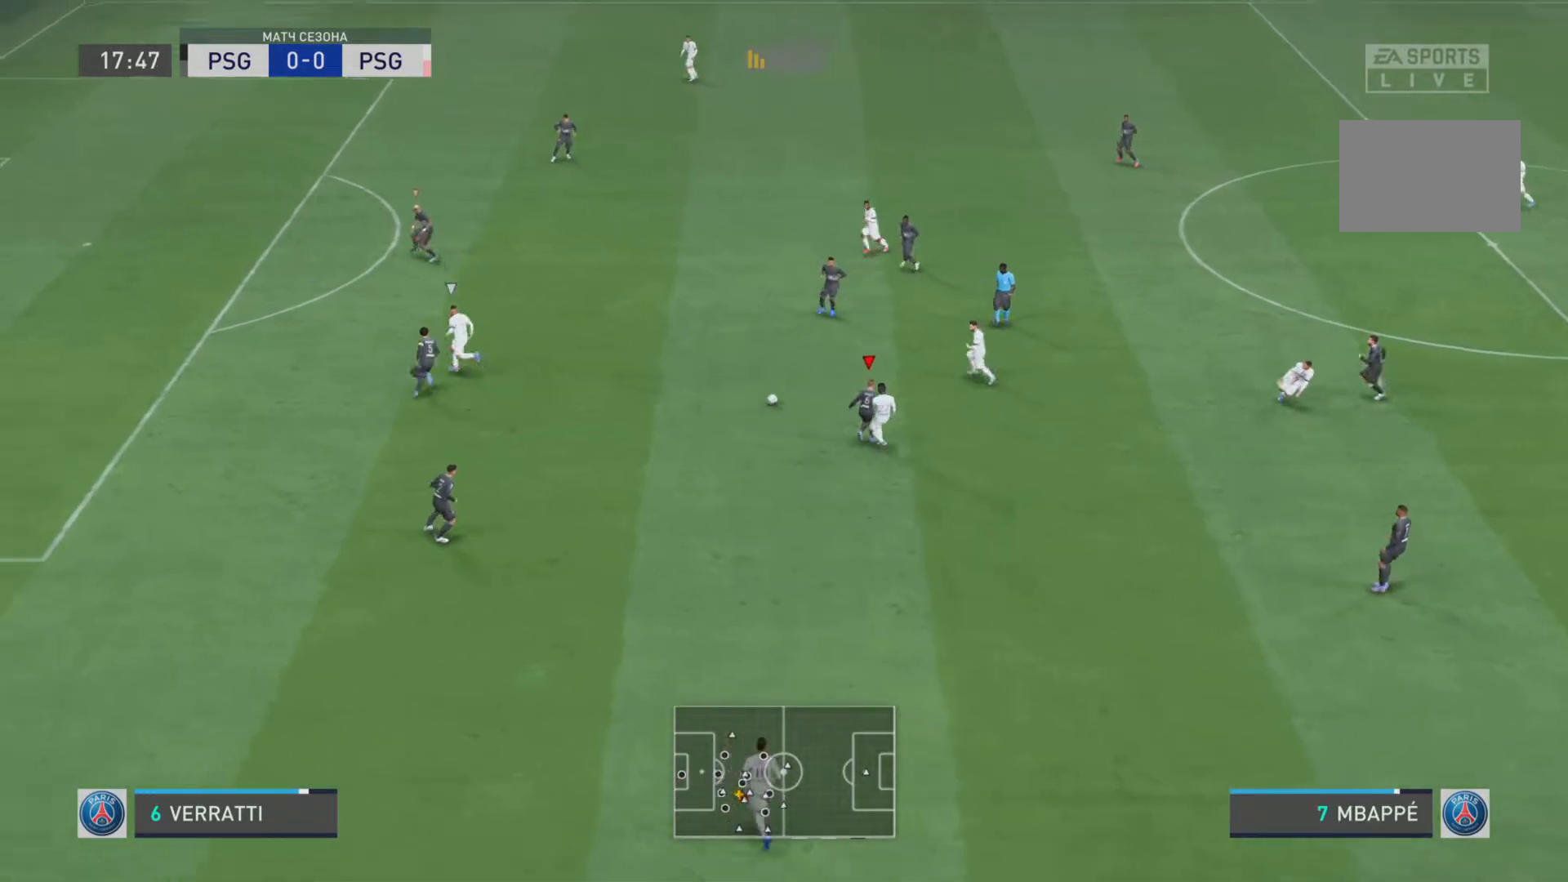
{"buttons": ["L2"], "left_stick": "right", "right_stick": "center", "events": [[67, "SQUARE", "up"], [100, "R2", "down"], [167, "R1", "up"], [167, "R2", "up"], [217, "left_stick", "center"], [401, "L2", "down"], [484, "left_stick", "right"]]}
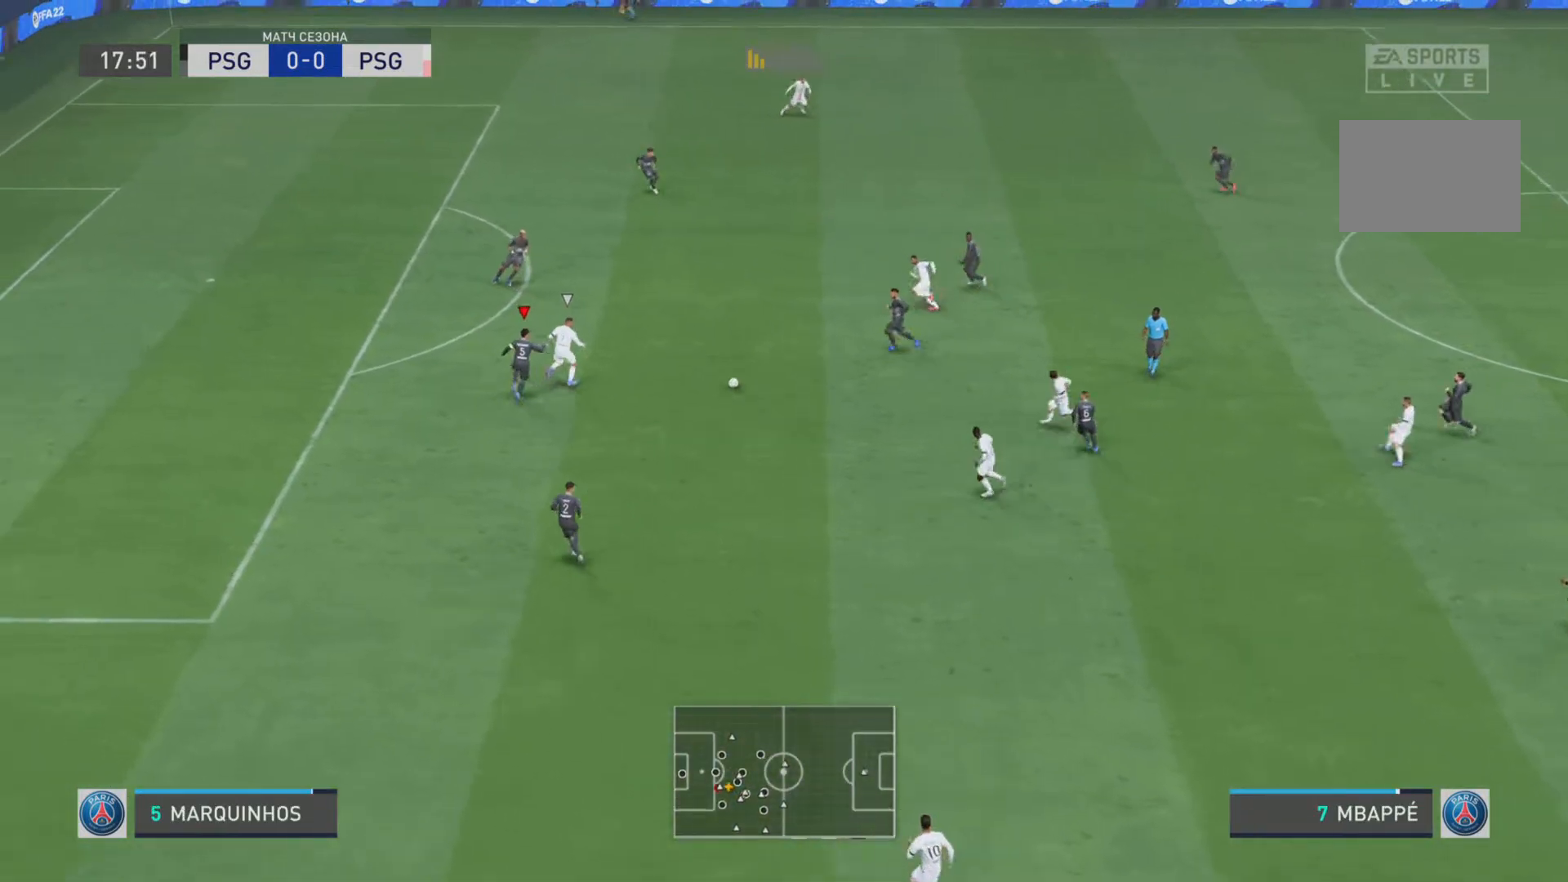
{"buttons": ["L1"], "left_stick": "up-right", "right_stick": "center", "events": [[33, "L2", "up"], [33, "left_stick", "up-right"], [150, "L1", "down"]]}
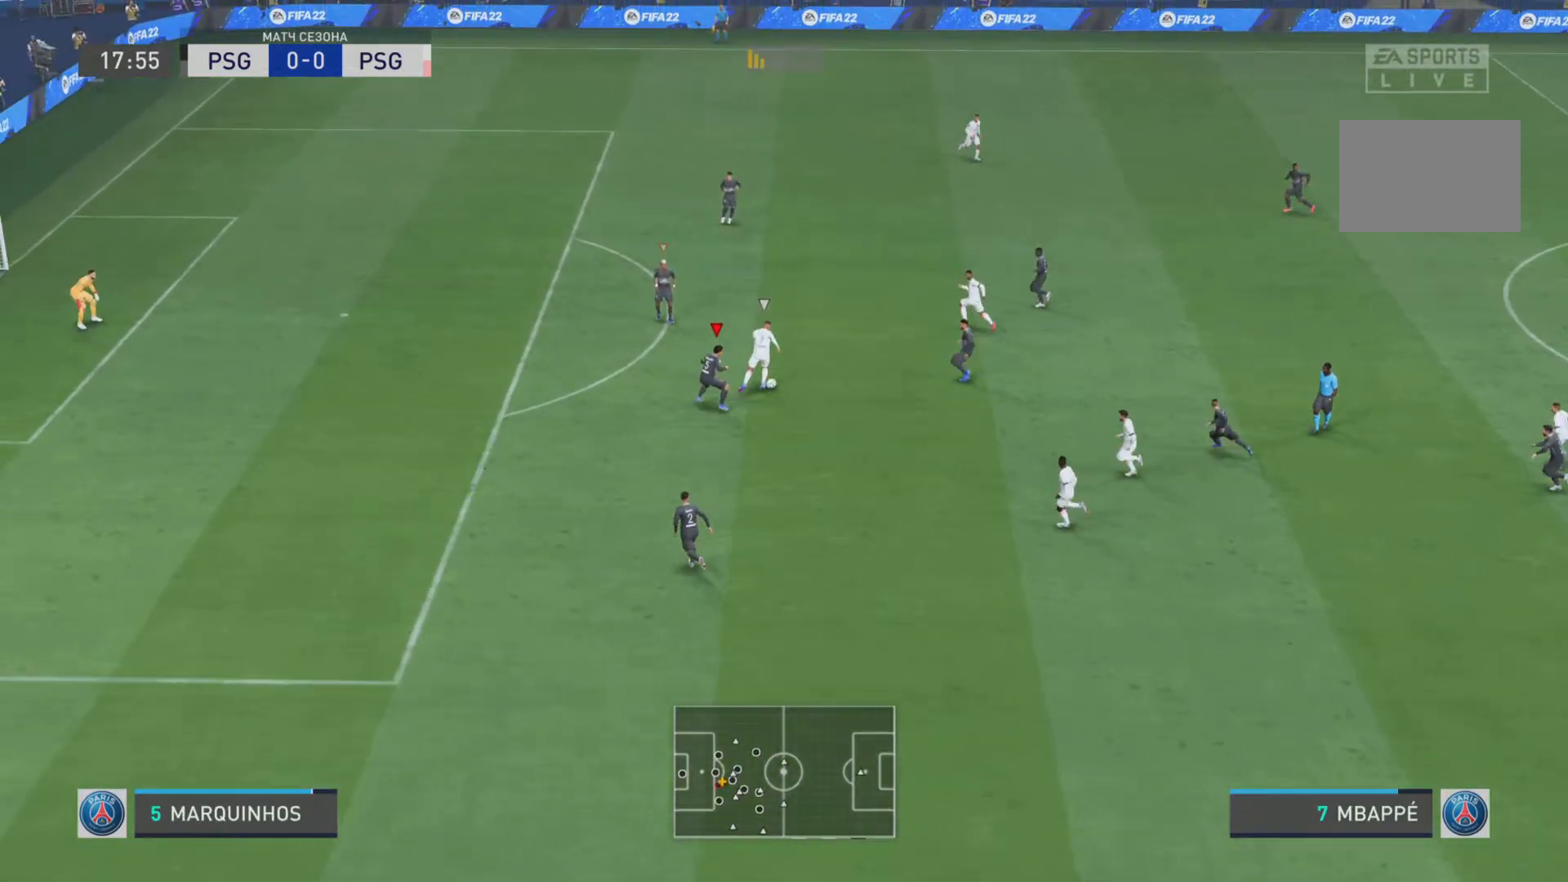
{"buttons": ["L1", "R1", "R2"], "left_stick": "up-left", "right_stick": "center", "events": [[217, "R1", "down"], [284, "left_stick", "up-left"], [451, "R2", "down"]]}
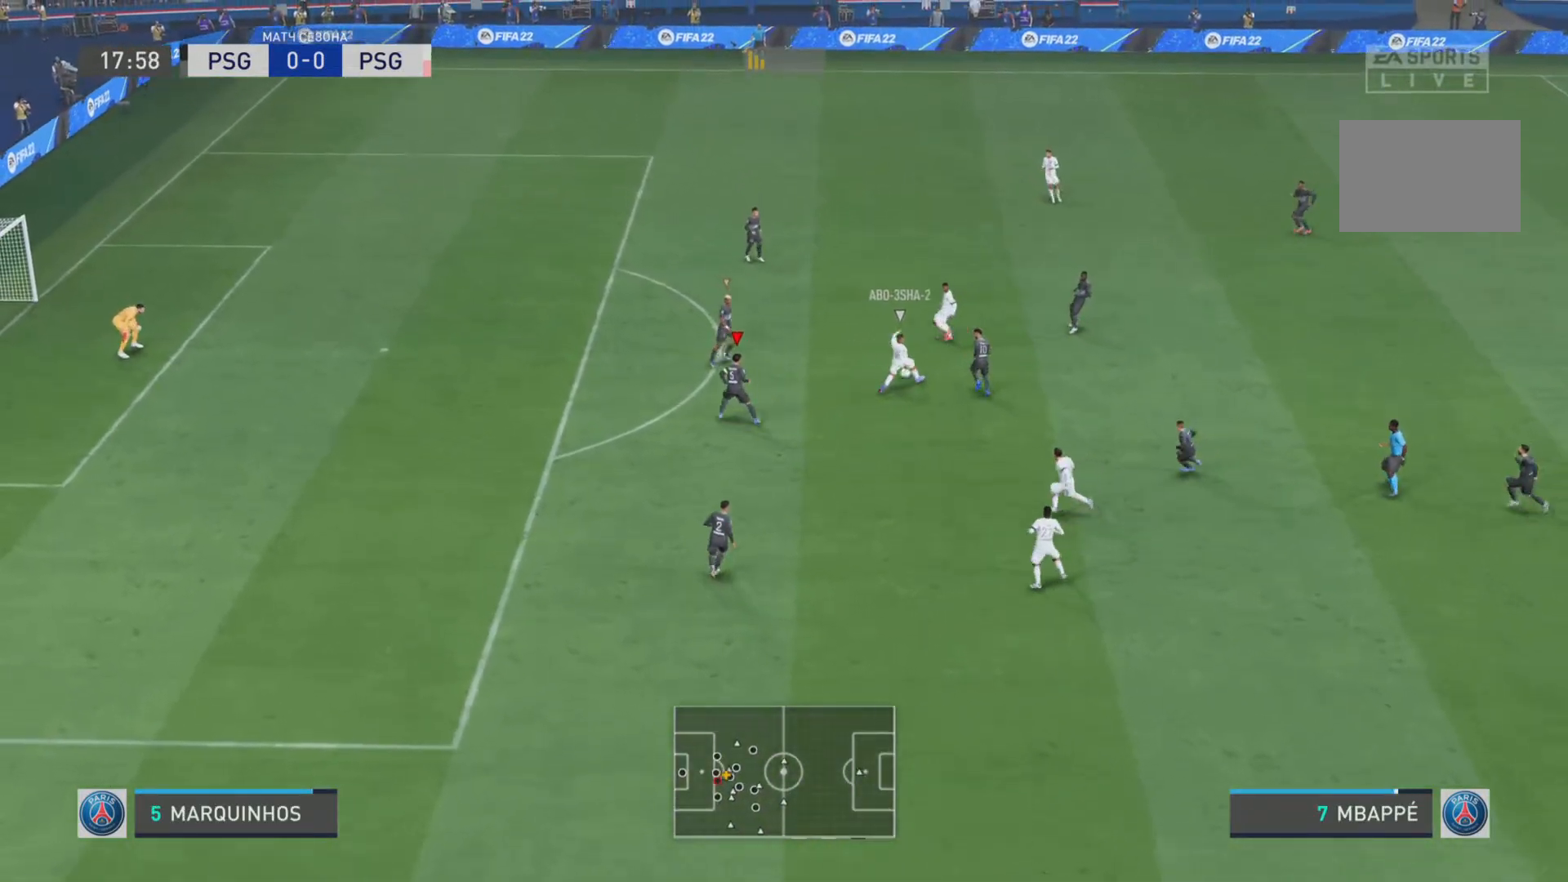
{"buttons": ["R1"], "left_stick": "left", "right_stick": "center", "events": [[183, "L1", "up"], [200, "R2", "up"], [250, "R1", "up"], [300, "L2", "down"], [383, "left_stick", "left"], [417, "L2", "up"], [417, "R1", "down"]]}
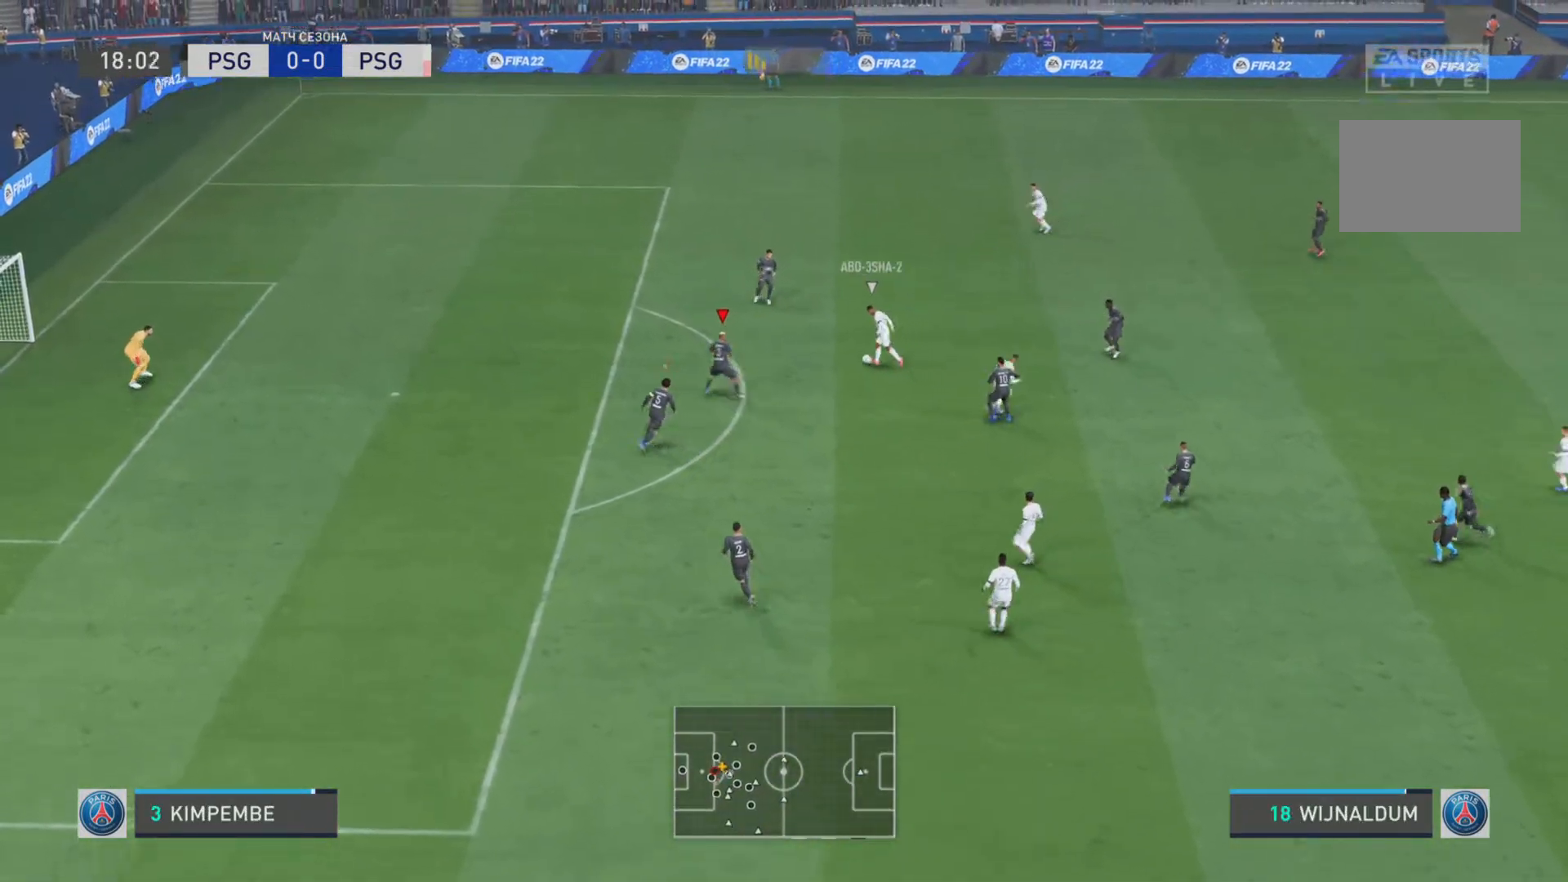
{"buttons": ["L1"], "left_stick": "up-right", "right_stick": "center"}
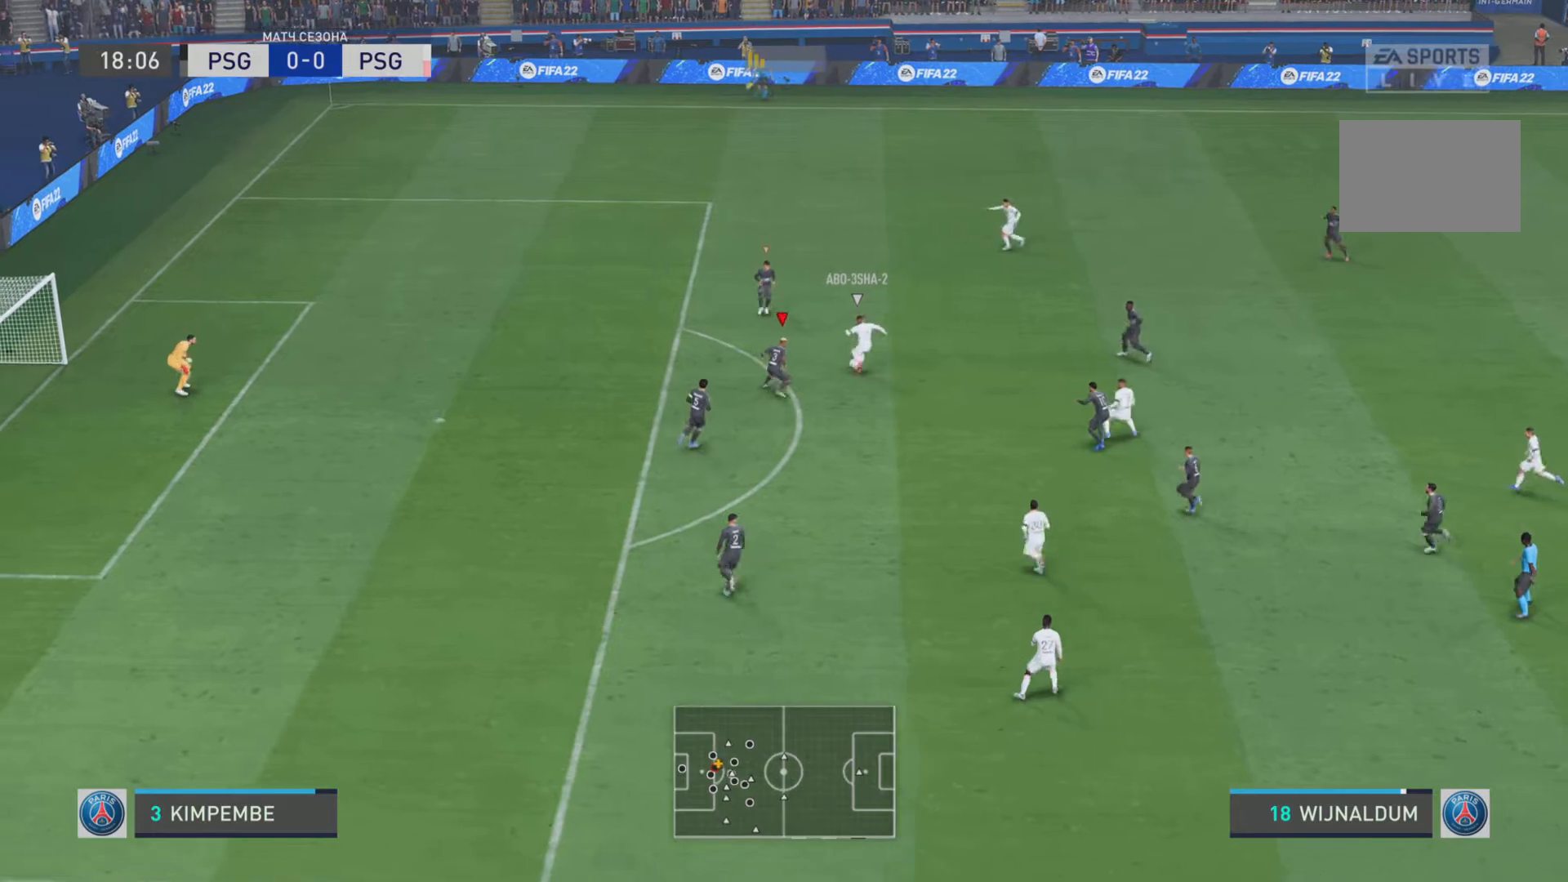
{"buttons": ["L1", "R2"], "left_stick": "up-left", "right_stick": "center", "events": [[166, "R1", "down"], [267, "left_stick", "up-left"], [383, "R2", "down"], [417, "R1", "up"]]}
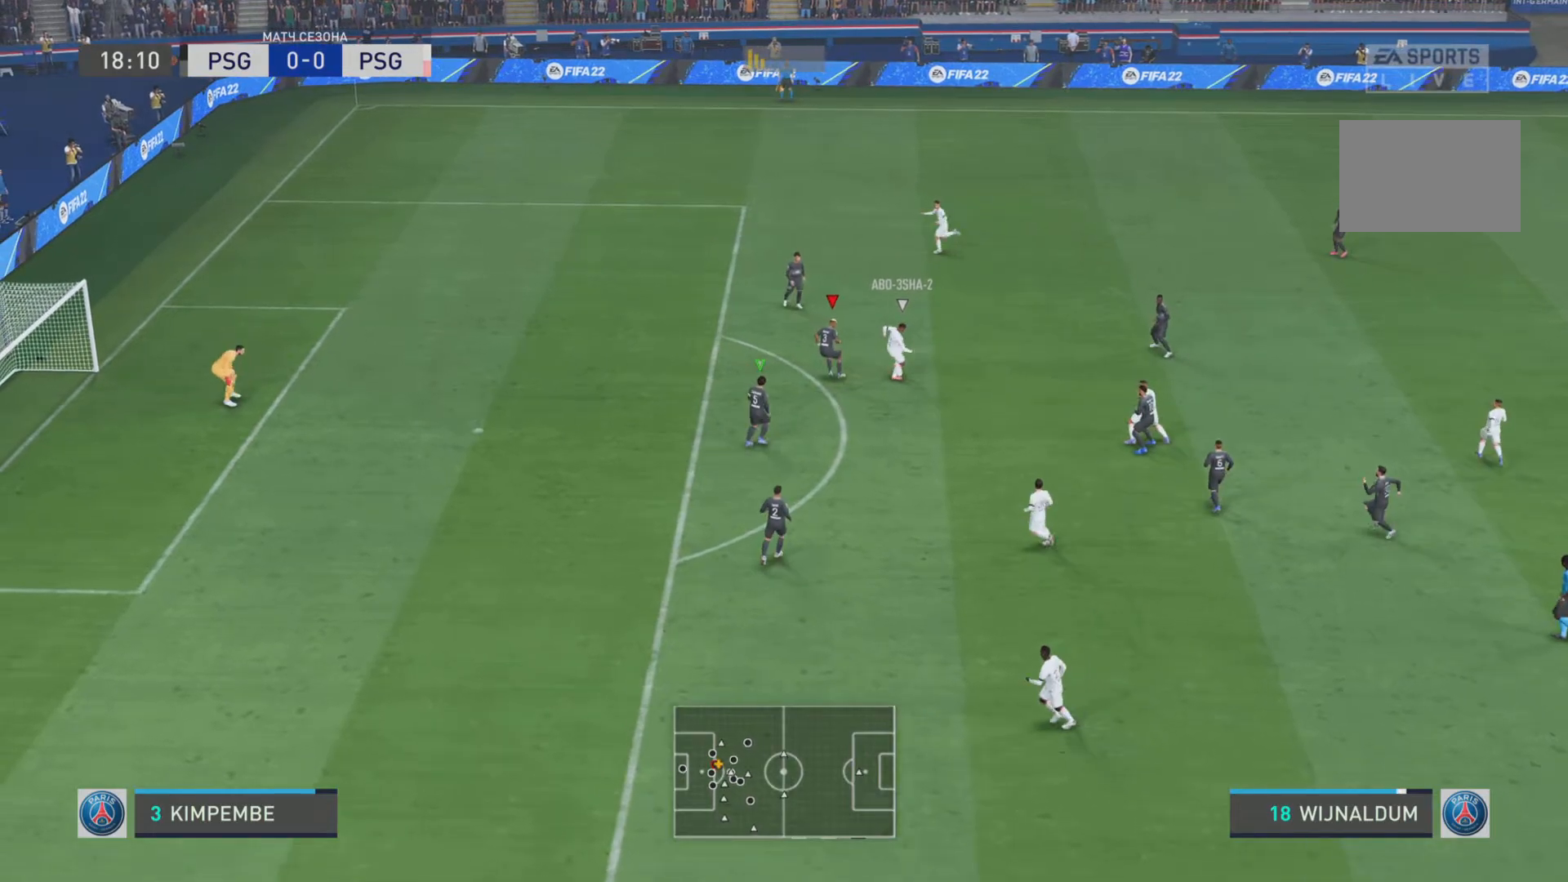
{"buttons": ["L1"], "left_stick": "down", "right_stick": "center", "events": [[67, "R1", "down"], [84, "R2", "up"], [267, "left_stick", "center"], [334, "R1", "up"], [334, "left_stick", "down"]]}